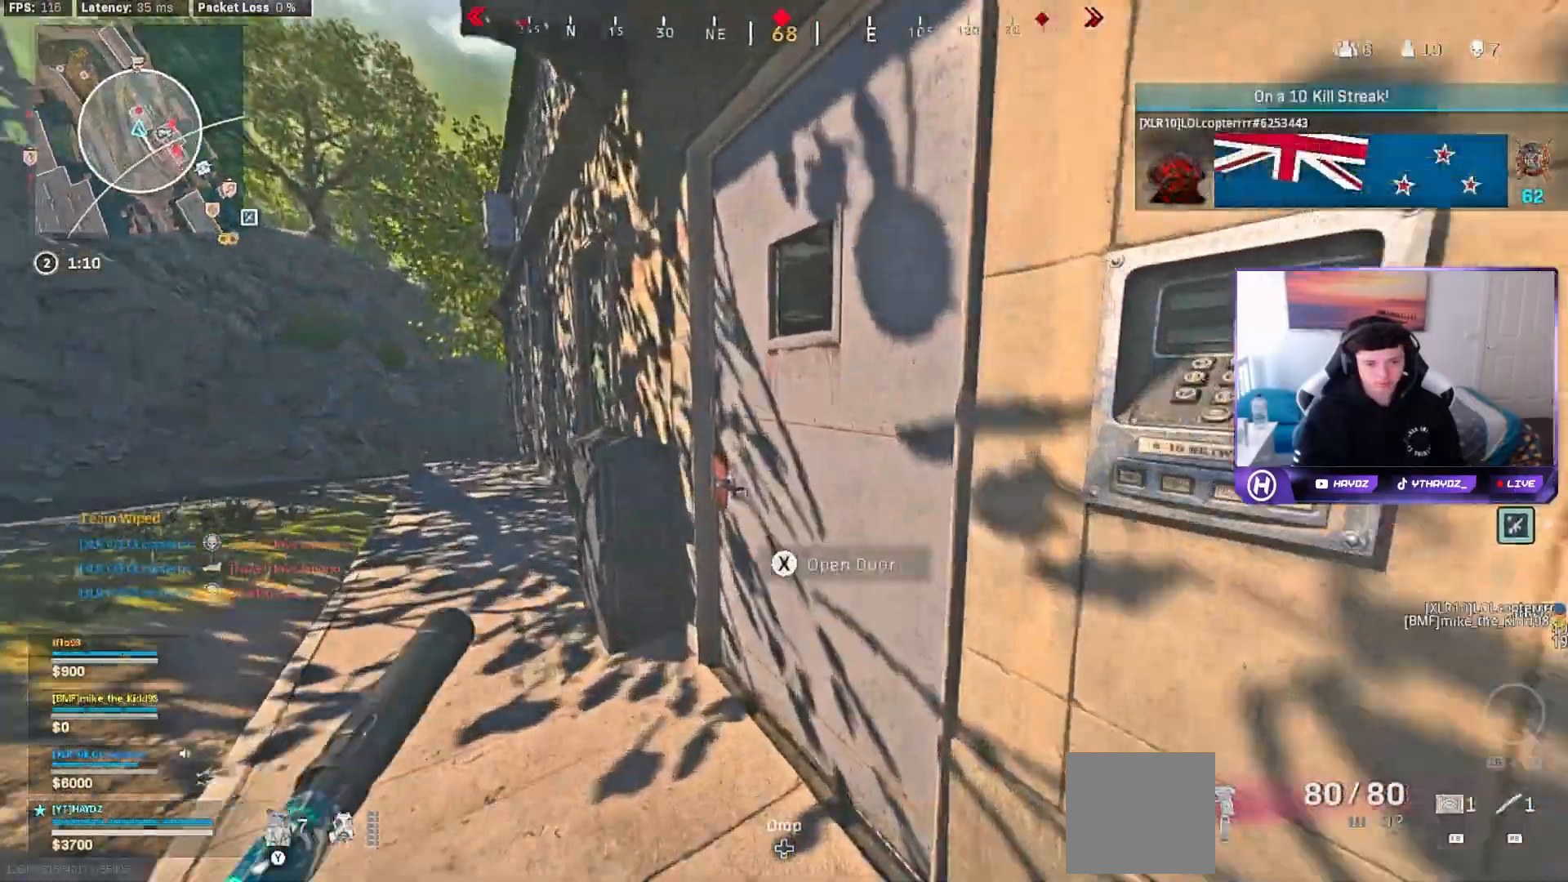
Gameplay with a controller (Xbox layout); each line is a JSON object with the inputs held at the frame after it. "events" lists button and stick changes between this image and that frame as [ms after this image, input, new state], when the widget could be followed in between.
{"buttons": ["R3"], "left_stick": "up", "right_stick": "up-right", "events": [[200, "L3", "down"], [200, "right_stick", "left"], [317, "L3", "up"], [450, "R3", "down"], [467, "right_stick", "up-right"]]}
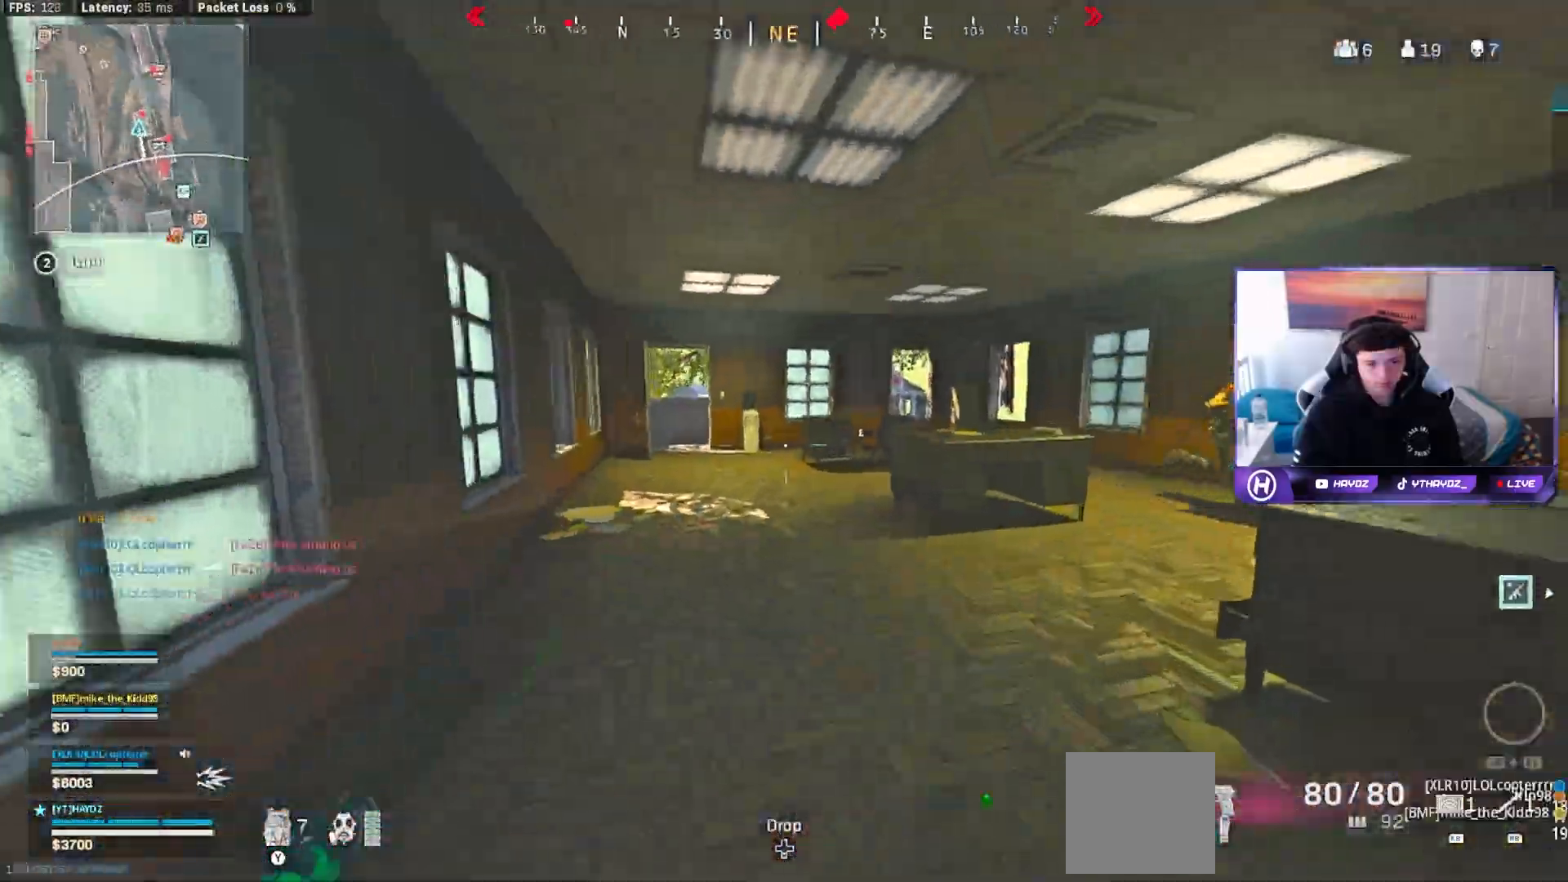
{"buttons": ["L2", "R2"], "left_stick": "up-right", "right_stick": "right", "events": [[50, "R3", "up"], [133, "R3", "down"], [133, "right_stick", "right"], [200, "R3", "up"], [233, "R2", "down"], [250, "left_stick", "right"], [283, "R3", "down"], [317, "L2", "down"], [317, "right_stick", "center"], [350, "left_stick", "up-right"], [367, "R3", "up"], [417, "right_stick", "right"]]}
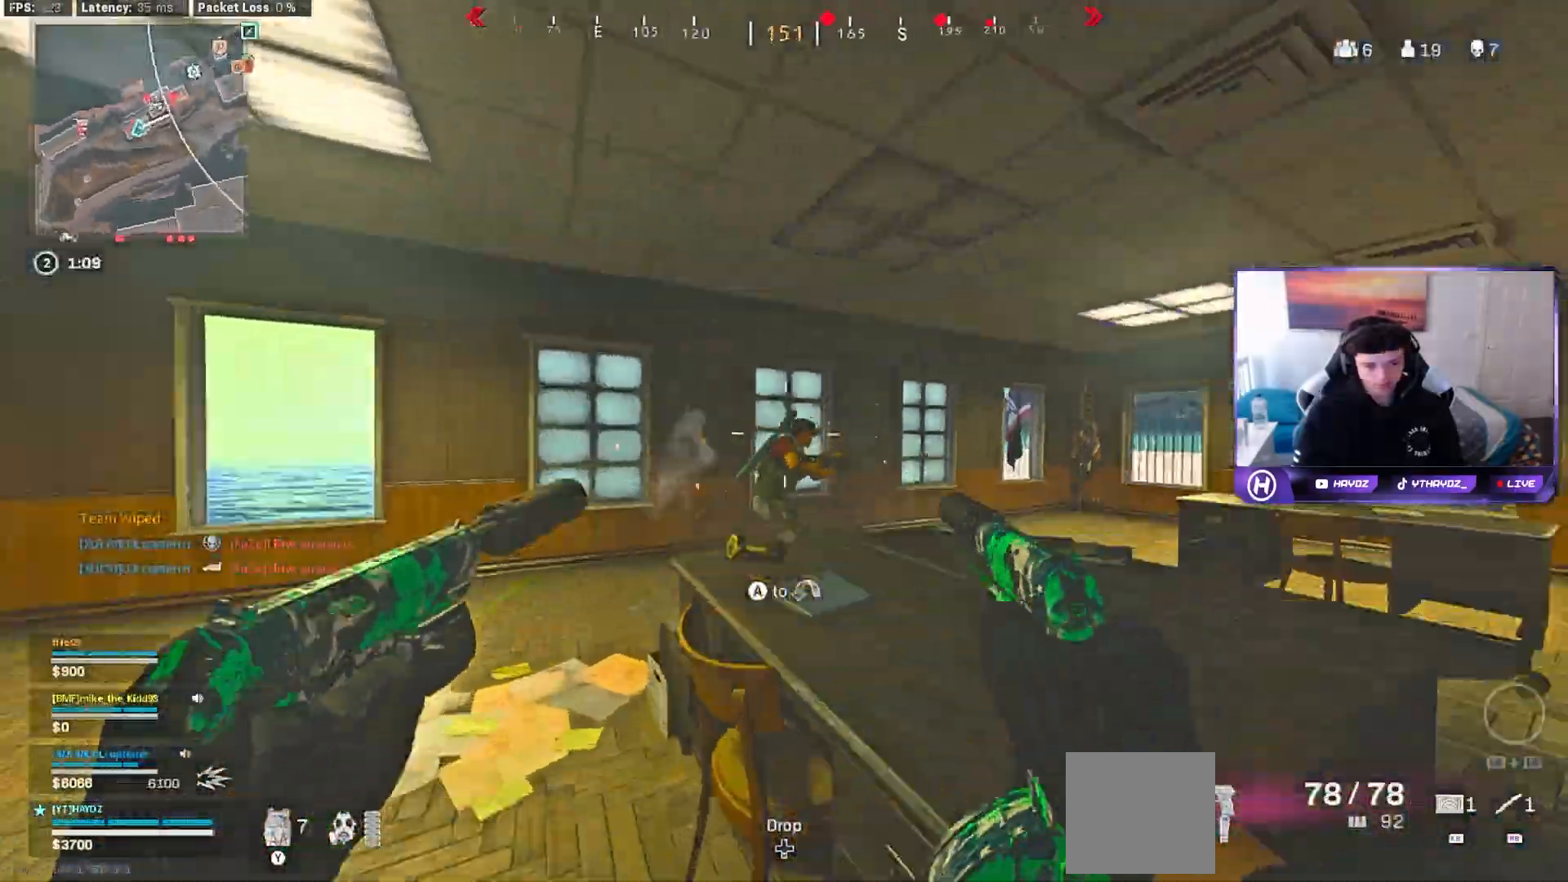
{"buttons": ["L2", "R2"], "left_stick": "up-left", "right_stick": "up-right", "events": [[117, "left_stick", "up-left"], [117, "right_stick", "center"], [283, "right_stick", "down-left"], [367, "left_stick", "down-left"], [400, "right_stick", "up-left"], [450, "left_stick", "up-left"], [500, "right_stick", "up-right"]]}
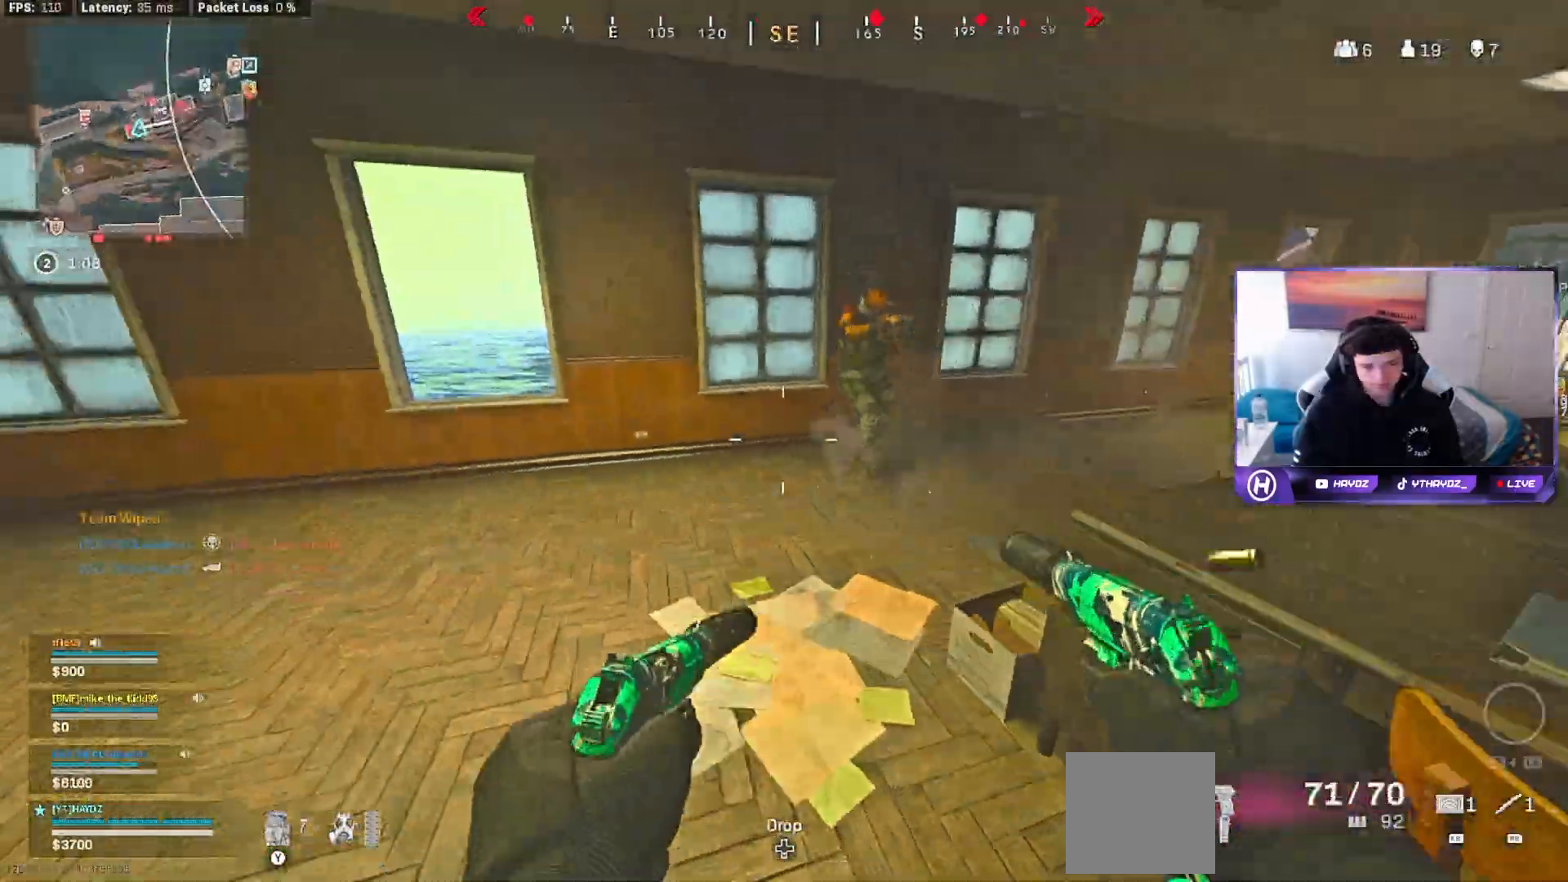
{"buttons": ["L2", "R2"], "left_stick": "down", "right_stick": "down-left", "events": [[33, "left_stick", "up-right"], [117, "right_stick", "center"], [150, "left_stick", "up-left"], [200, "right_stick", "left"], [267, "right_stick", "center"], [383, "right_stick", "left"], [450, "left_stick", "down"], [483, "right_stick", "down-left"]]}
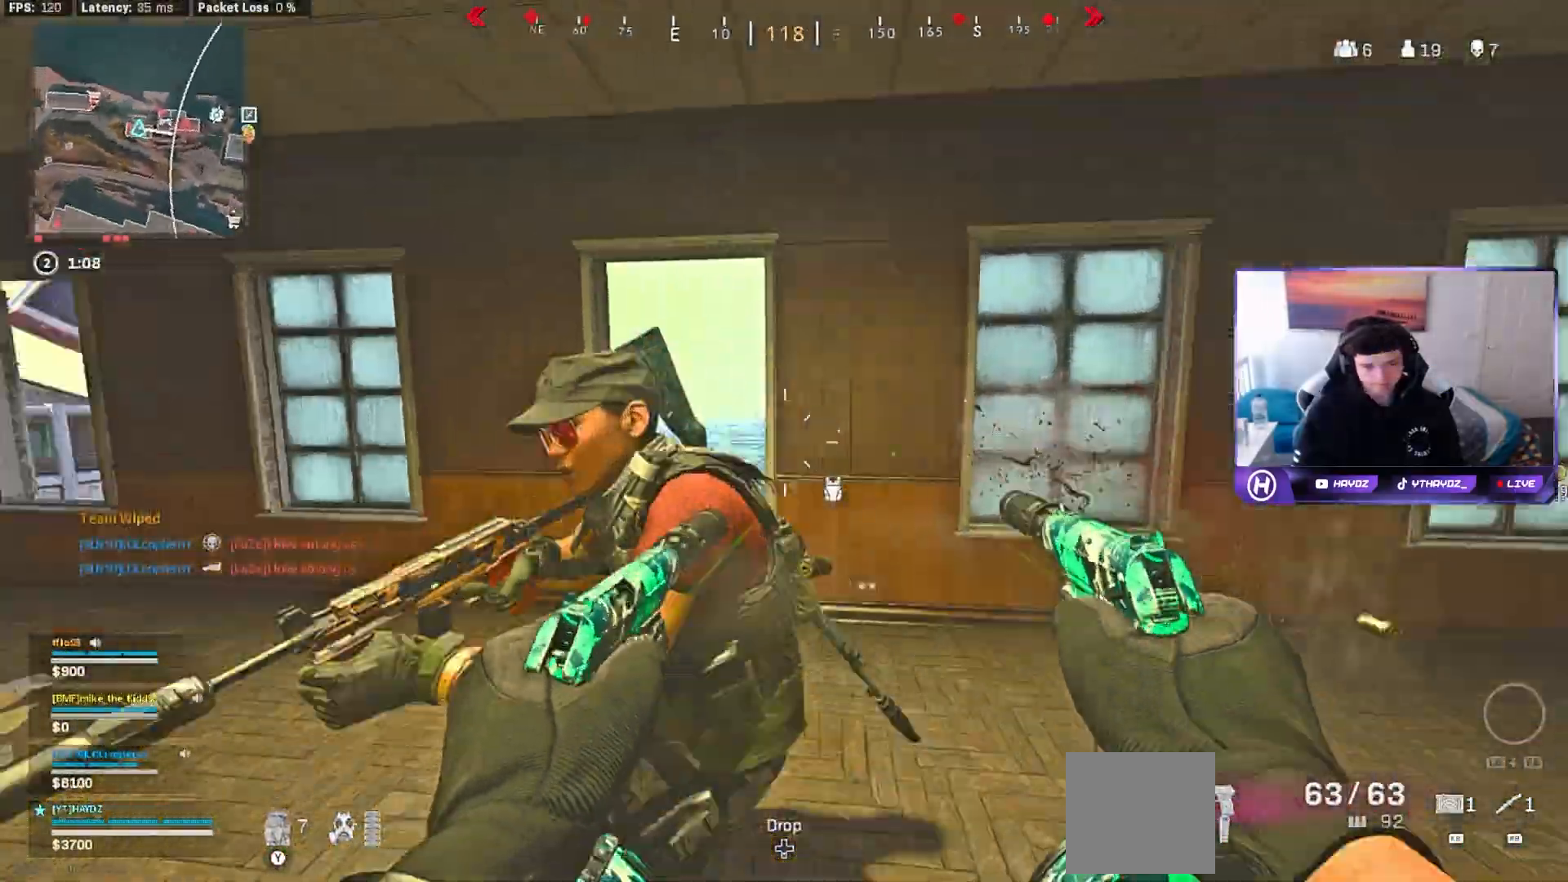
{"buttons": ["L2", "R2"], "left_stick": "left", "right_stick": "up"}
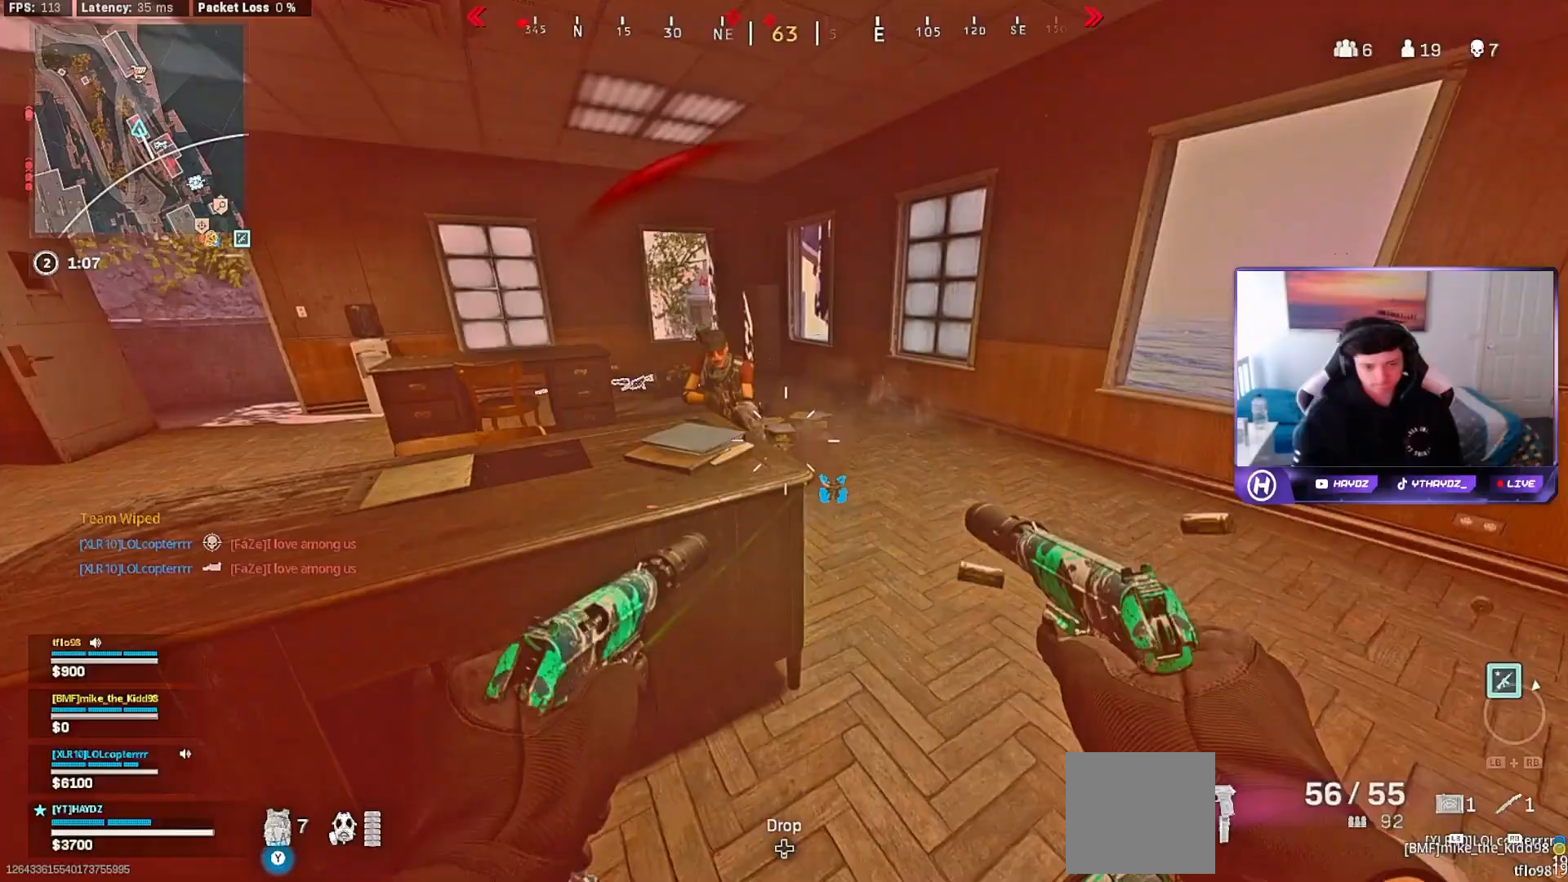
{"buttons": ["L2", "R2"], "left_stick": "down-left", "right_stick": "down", "events": [[183, "left_stick", "down-left"], [183, "right_stick", "down"]]}
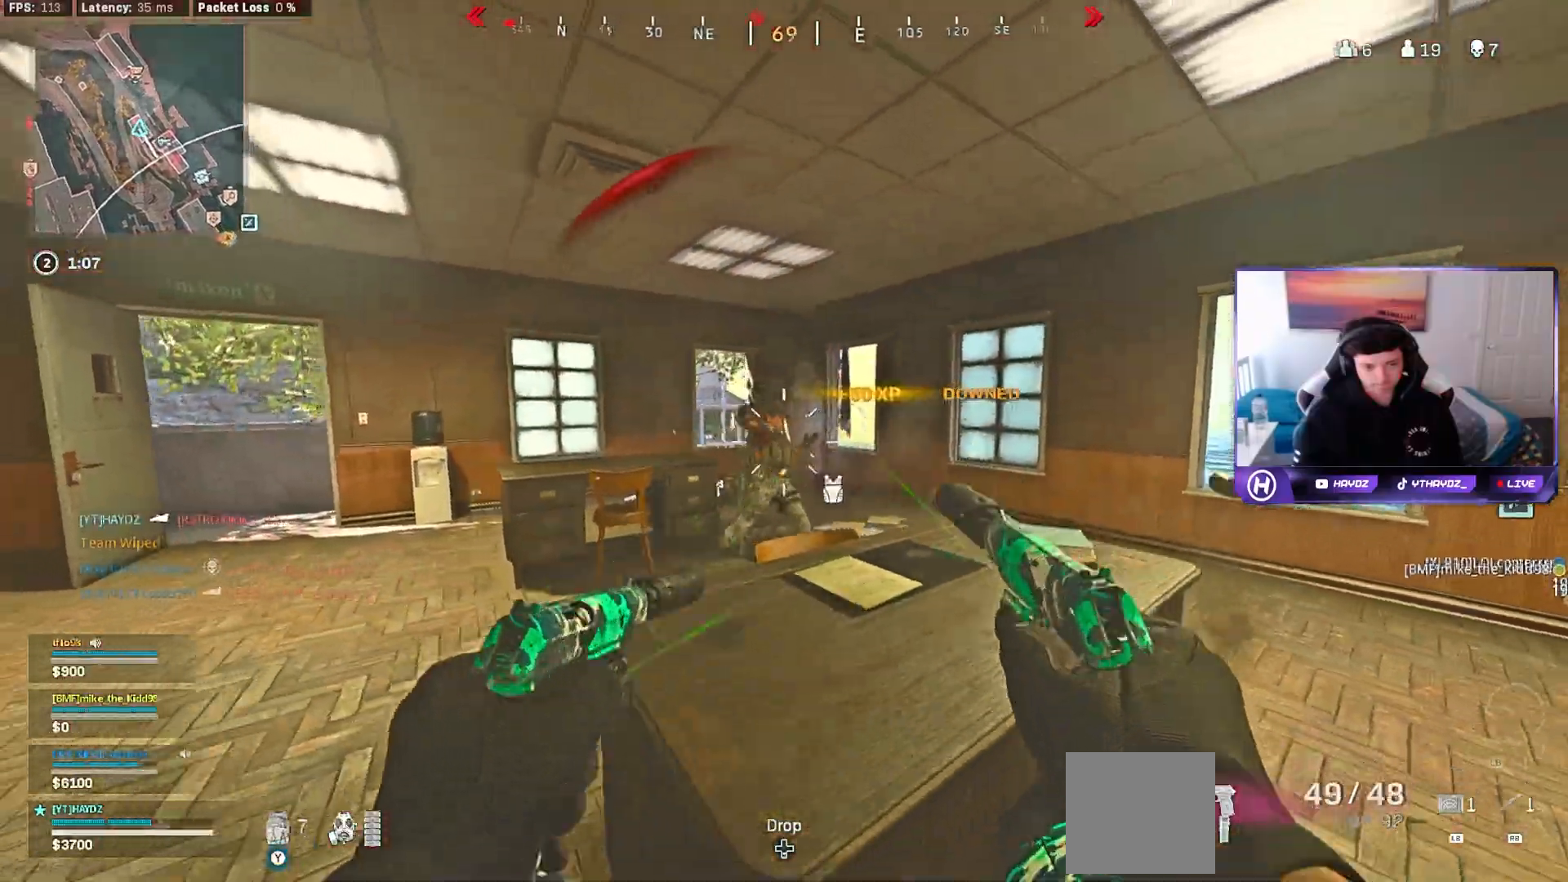
{"buttons": ["L2", "R2"], "left_stick": "up", "right_stick": "center", "events": [[33, "left_stick", "left"], [417, "right_stick", "center"], [467, "left_stick", "up"]]}
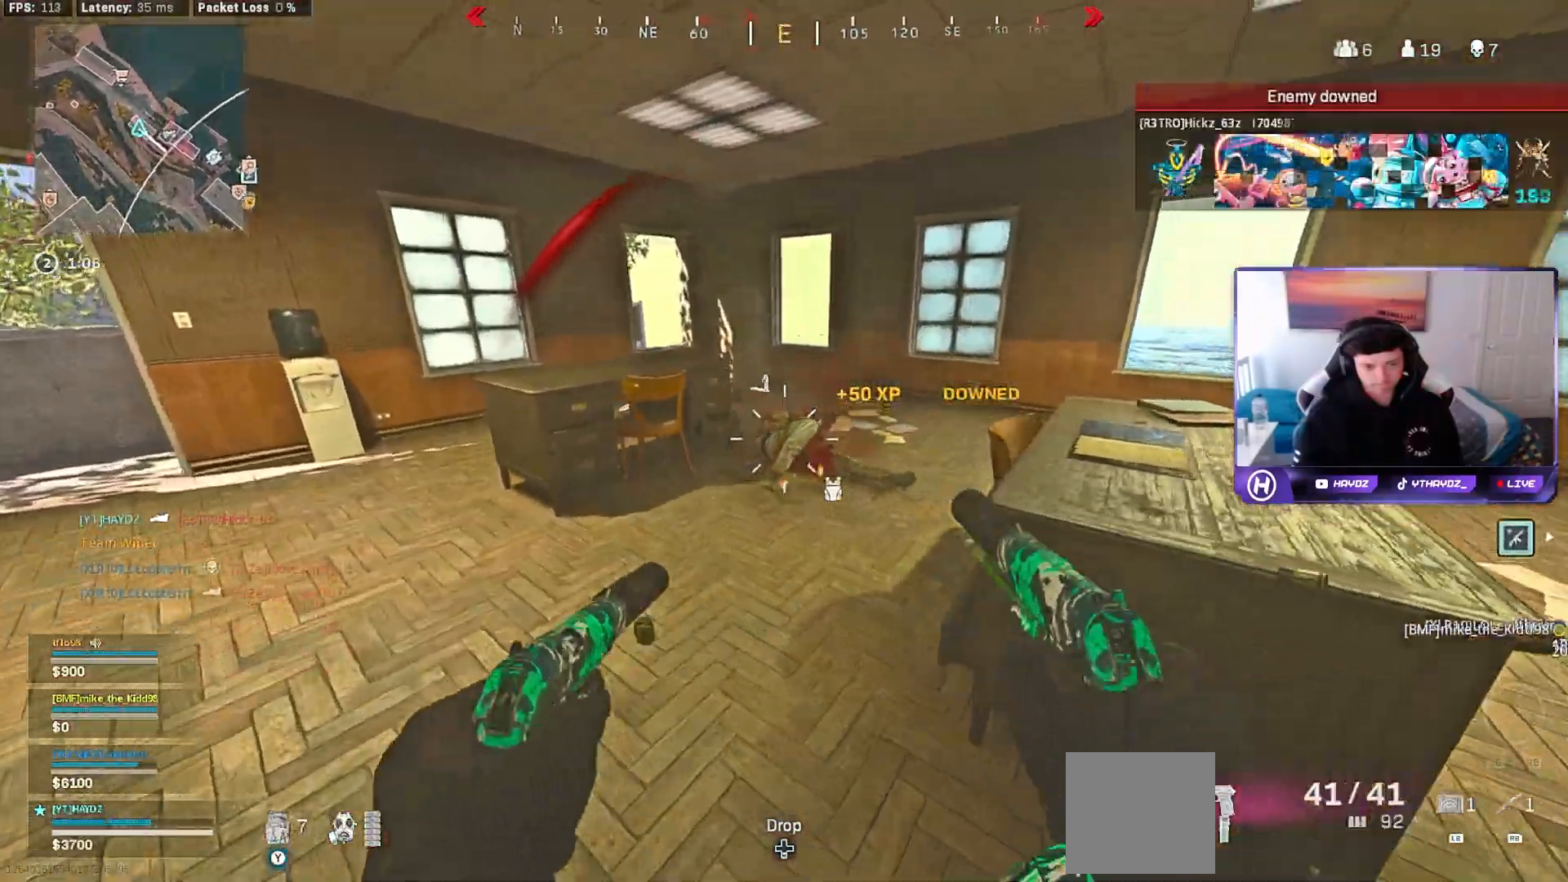
{"buttons": [], "left_stick": "up", "right_stick": "up-left", "events": [[67, "left_stick", "center"], [83, "right_stick", "down-right"], [167, "left_stick", "left"], [300, "L2", "up"], [317, "R2", "up"], [317, "right_stick", "left"], [467, "right_stick", "up-left"], [500, "left_stick", "up"]]}
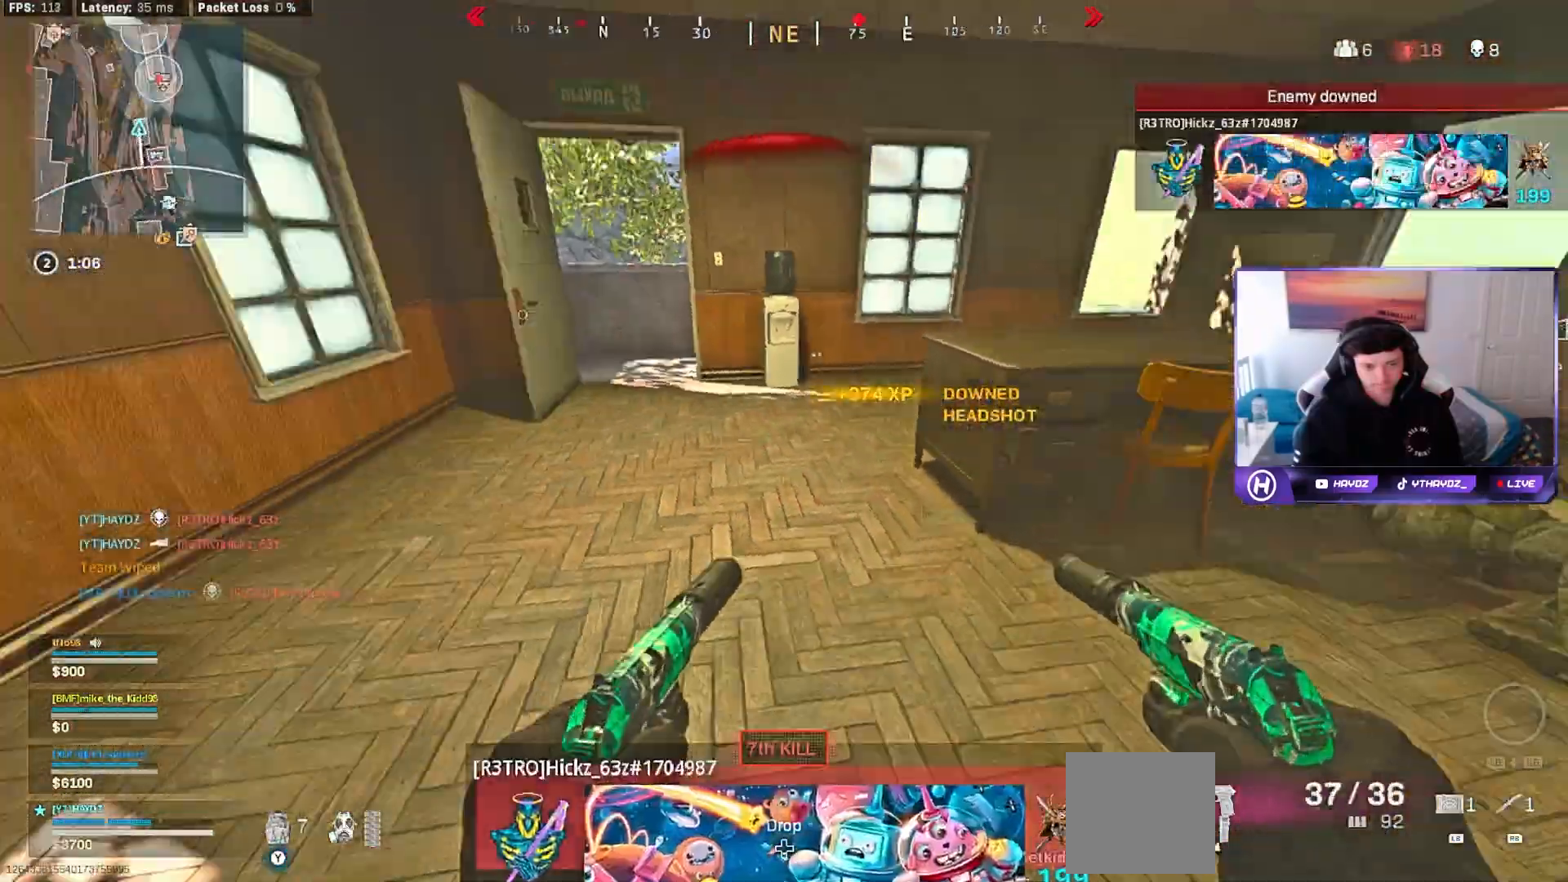
{"buttons": ["X"], "left_stick": "up", "right_stick": "center", "events": [[33, "L3", "down"], [50, "right_stick", "center"], [150, "L3", "up"], [283, "X", "down"], [367, "X", "up"], [467, "X", "down"]]}
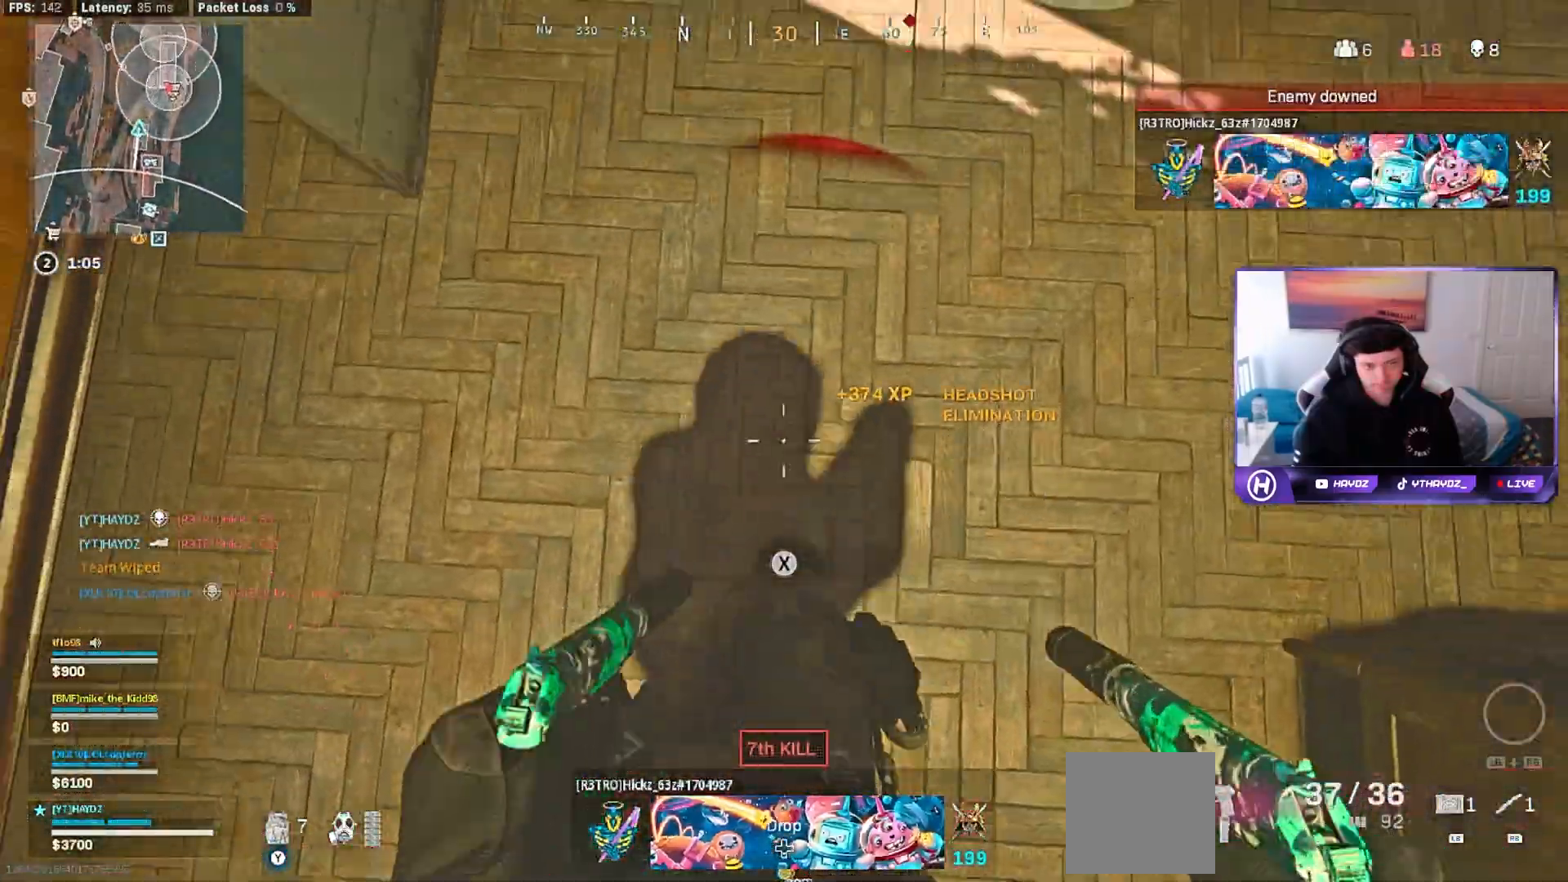
{"buttons": ["X"], "left_stick": "down-right", "right_stick": "center", "events": [[17, "X", "up"], [67, "left_stick", "center"], [150, "right_stick", "left"], [167, "left_stick", "right"], [250, "right_stick", "up-left"], [383, "right_stick", "center"], [450, "left_stick", "down-right"], [500, "X", "down"]]}
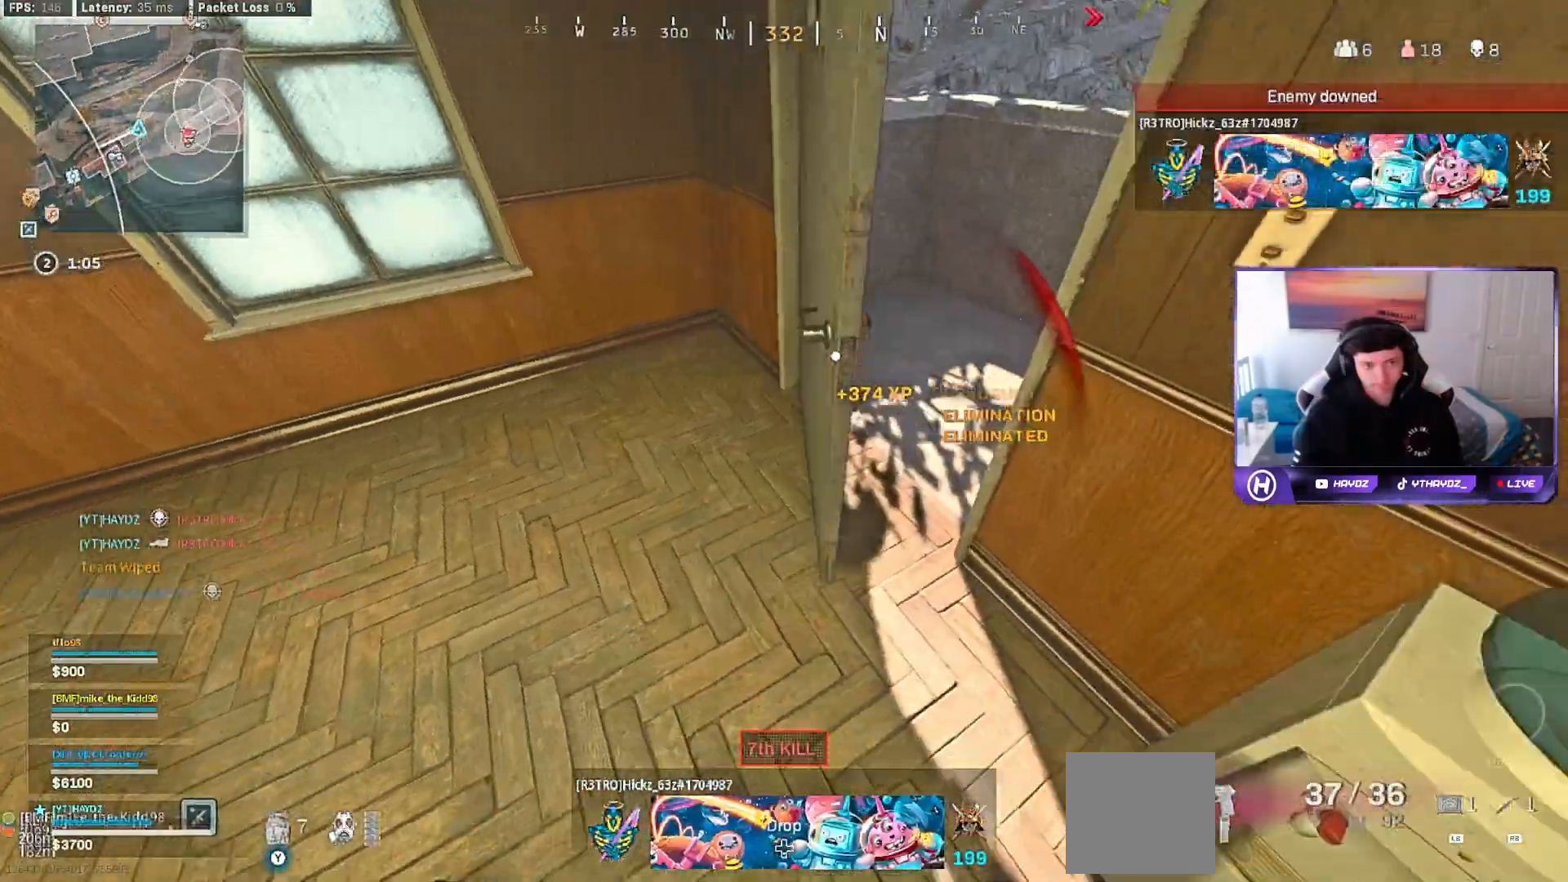
{"buttons": [], "left_stick": "down-left", "right_stick": "up-left", "events": [[83, "X", "up"], [183, "left_stick", "down-left"], [233, "right_stick", "left"], [467, "right_stick", "up-left"]]}
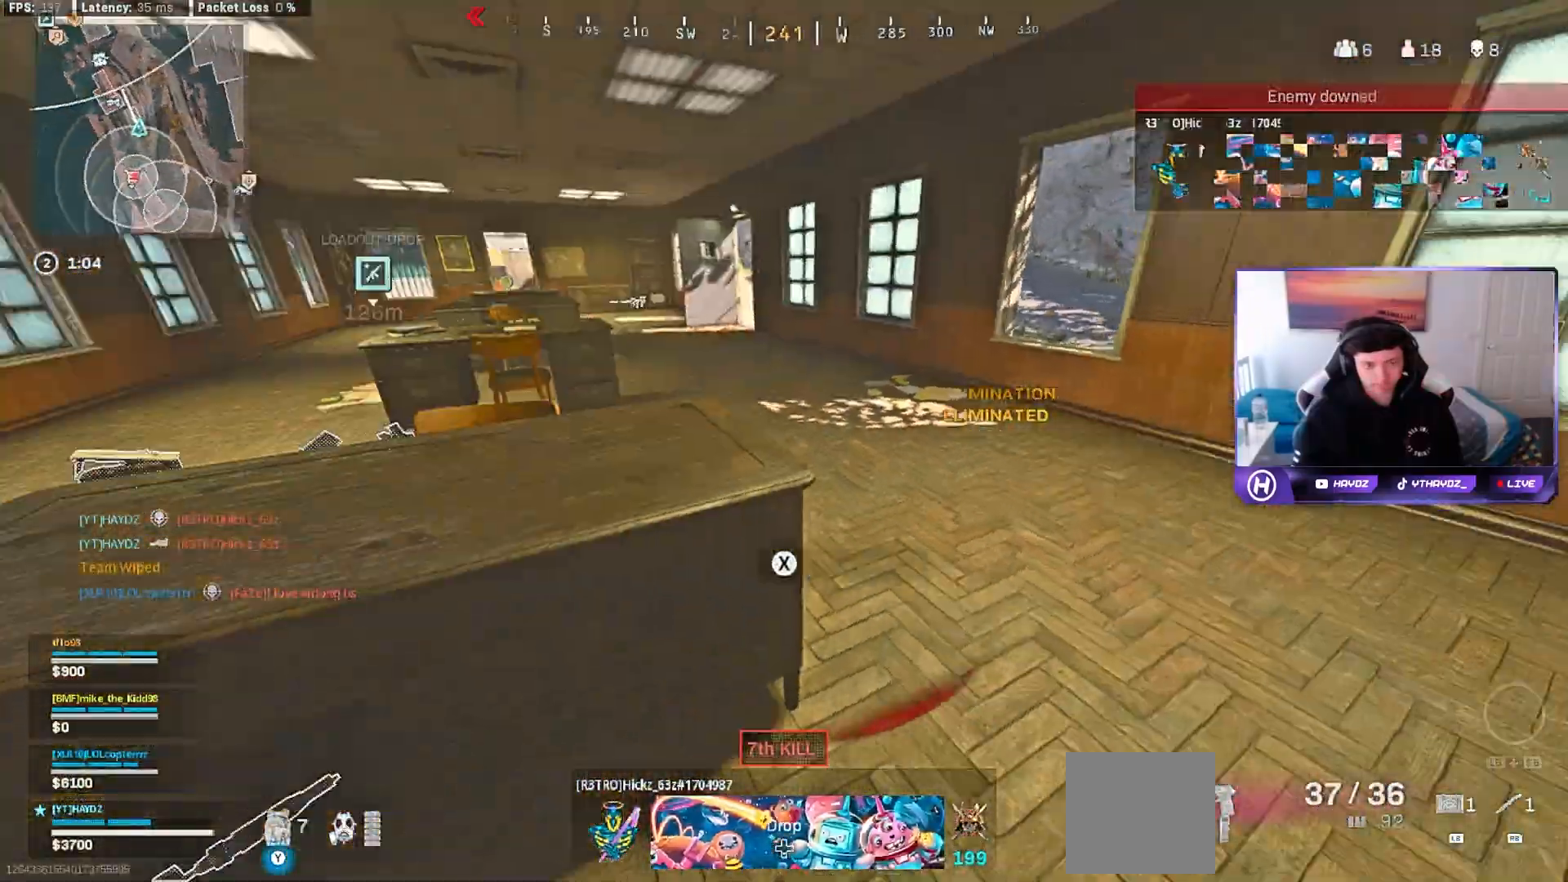
{"buttons": [], "left_stick": "up-right", "right_stick": "up-left", "events": [[17, "R3", "down"], [83, "left_stick", "up-left"], [133, "left_stick", "up-right"], [483, "R3", "up"]]}
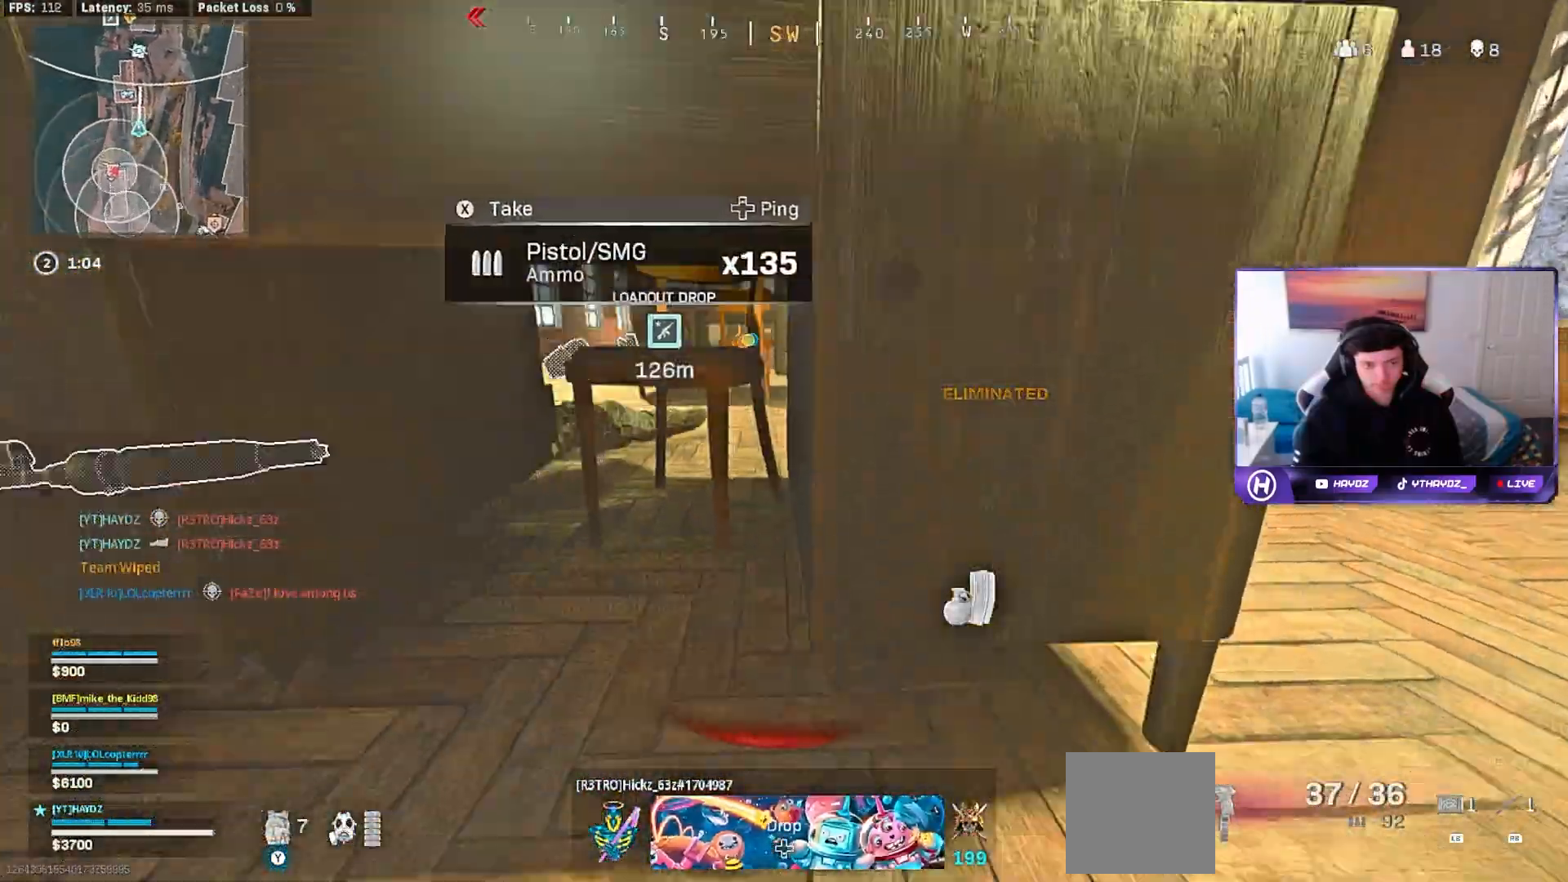
{"buttons": ["Y"], "left_stick": "center", "right_stick": "center", "events": [[100, "left_stick", "center"], [283, "right_stick", "center"], [433, "Y", "down"]]}
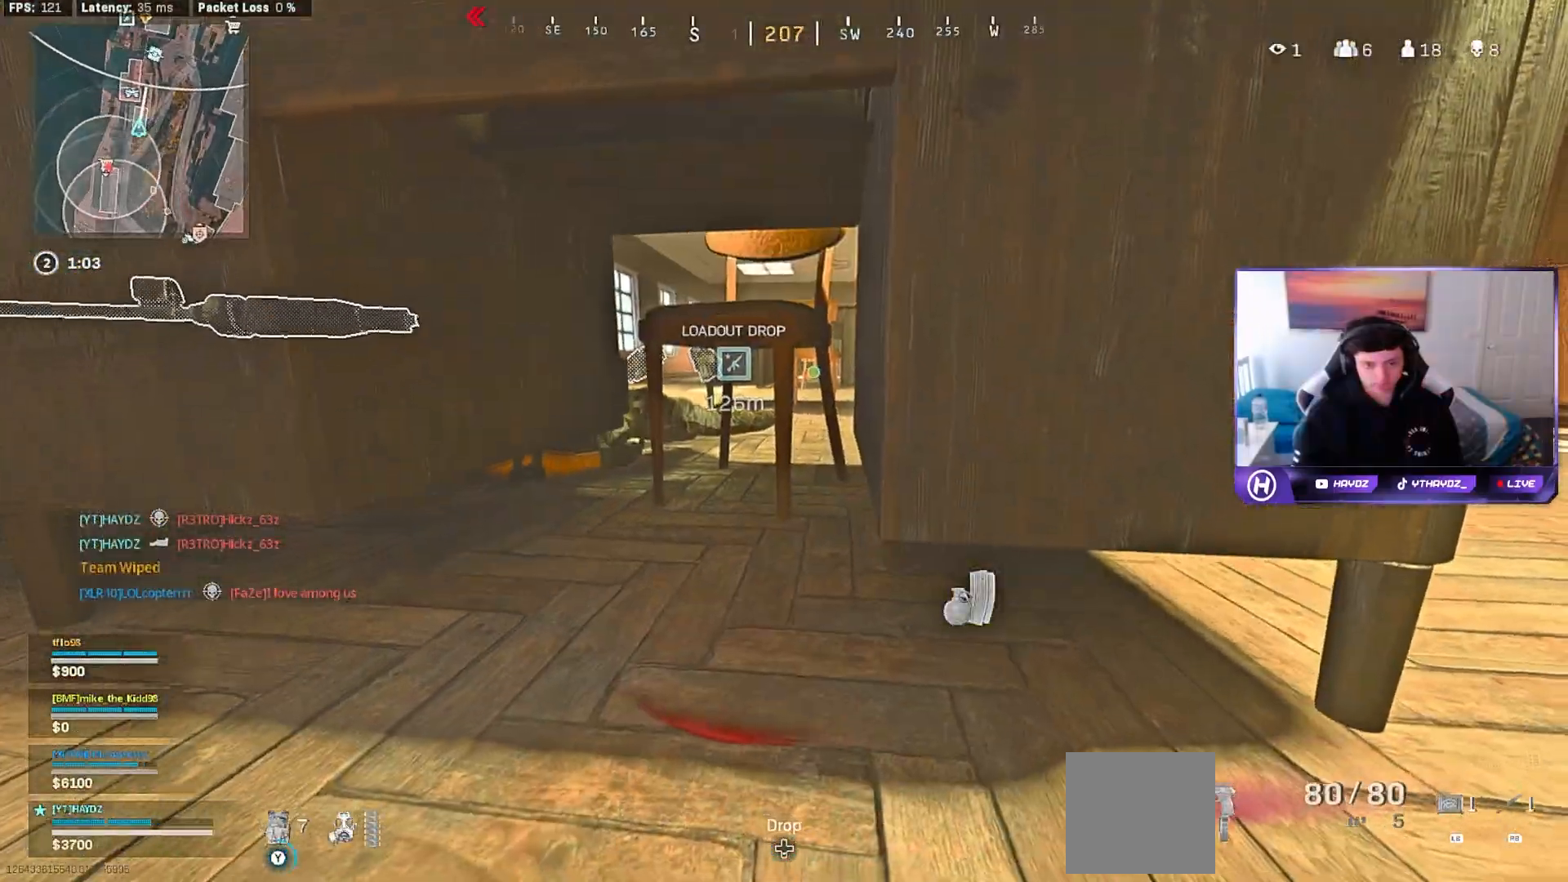
{"buttons": [], "left_stick": "down", "right_stick": "up", "events": [[283, "Y", "up"], [350, "left_stick", "down"], [500, "right_stick", "up"]]}
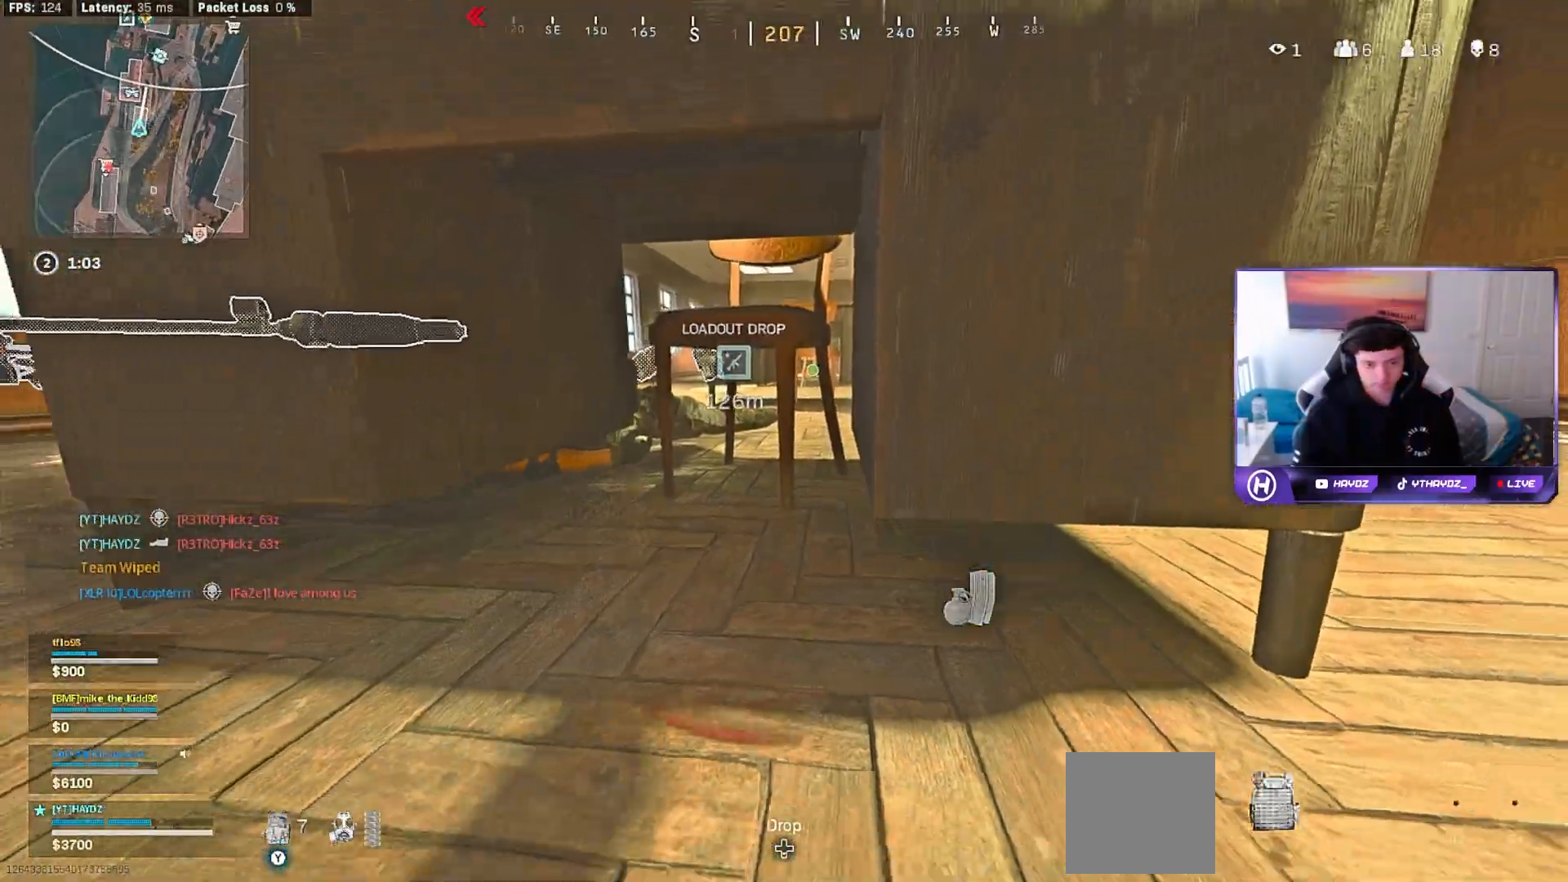
{"buttons": [], "left_stick": "center", "right_stick": "center", "events": [[167, "right_stick", "center"], [233, "left_stick", "center"]]}
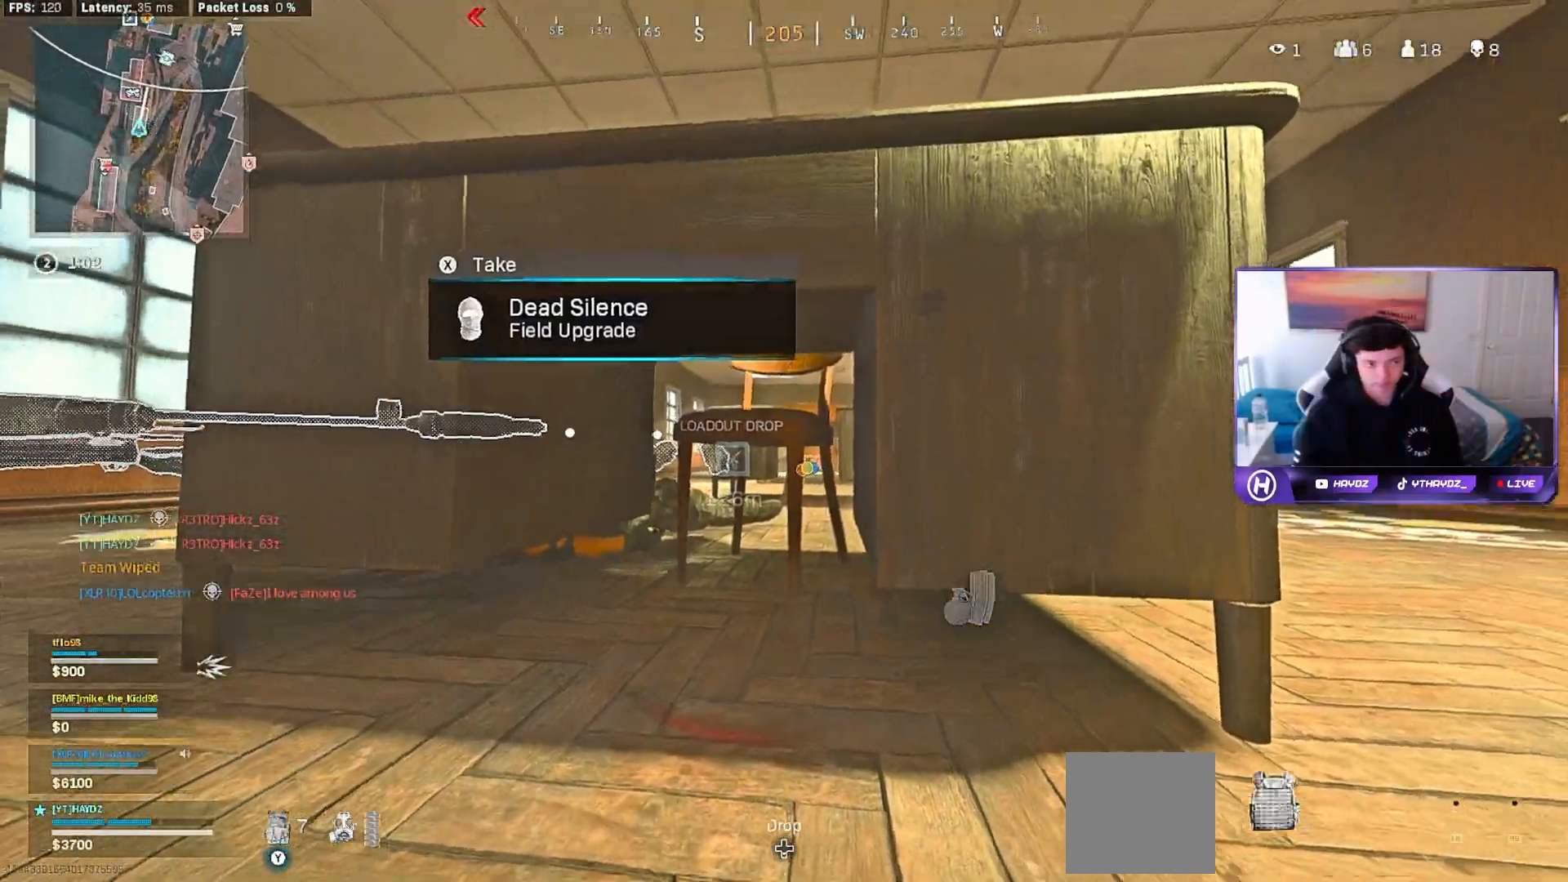
{"buttons": [], "left_stick": "center", "right_stick": "center", "events": []}
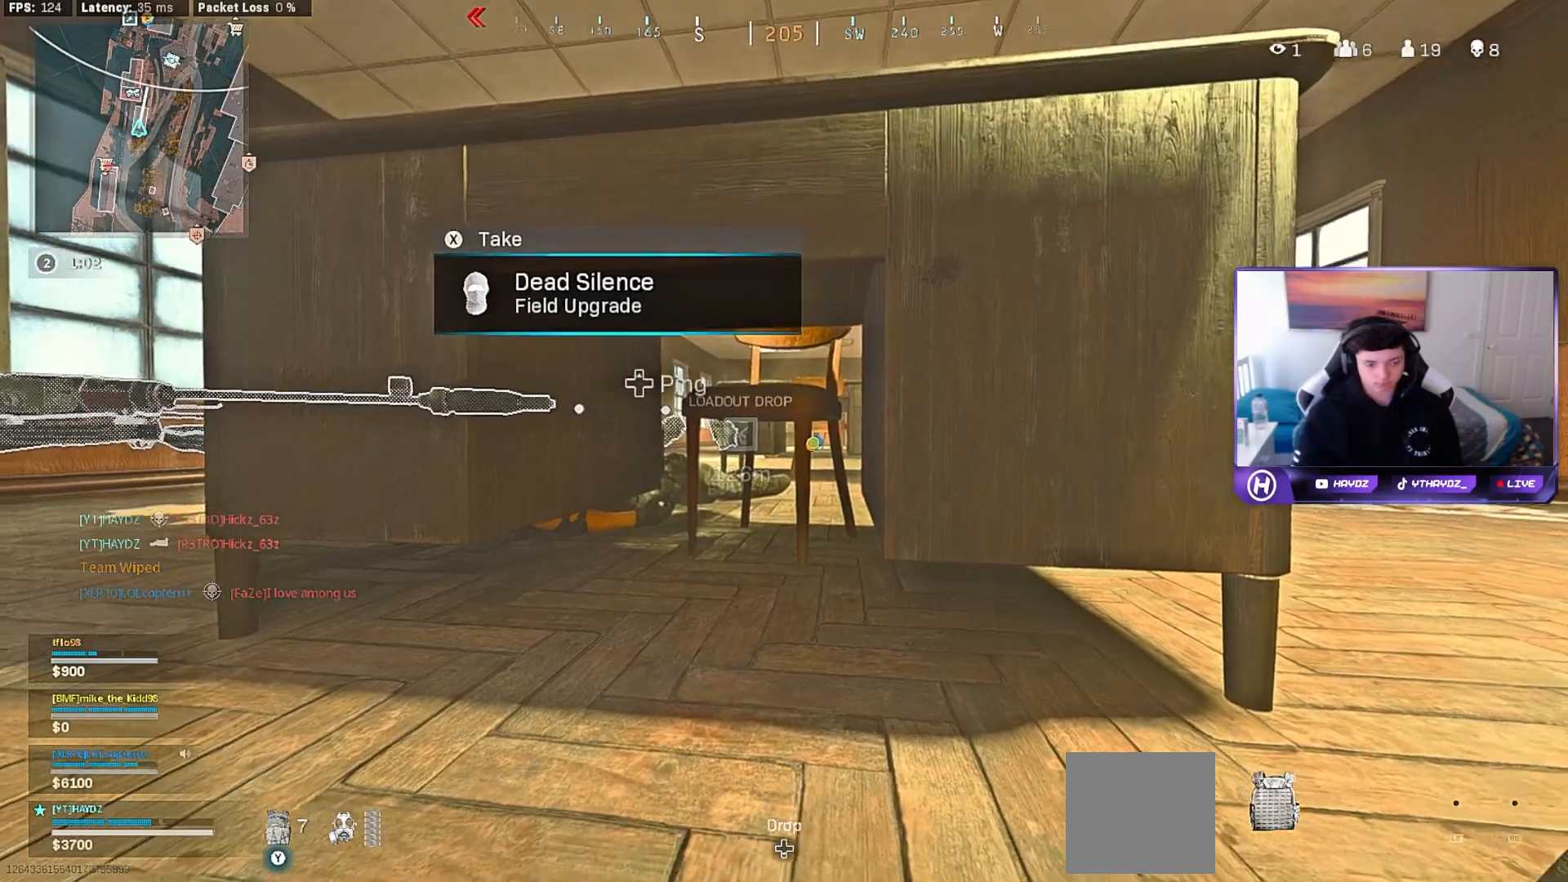
{"buttons": [], "left_stick": "center", "right_stick": "center", "events": []}
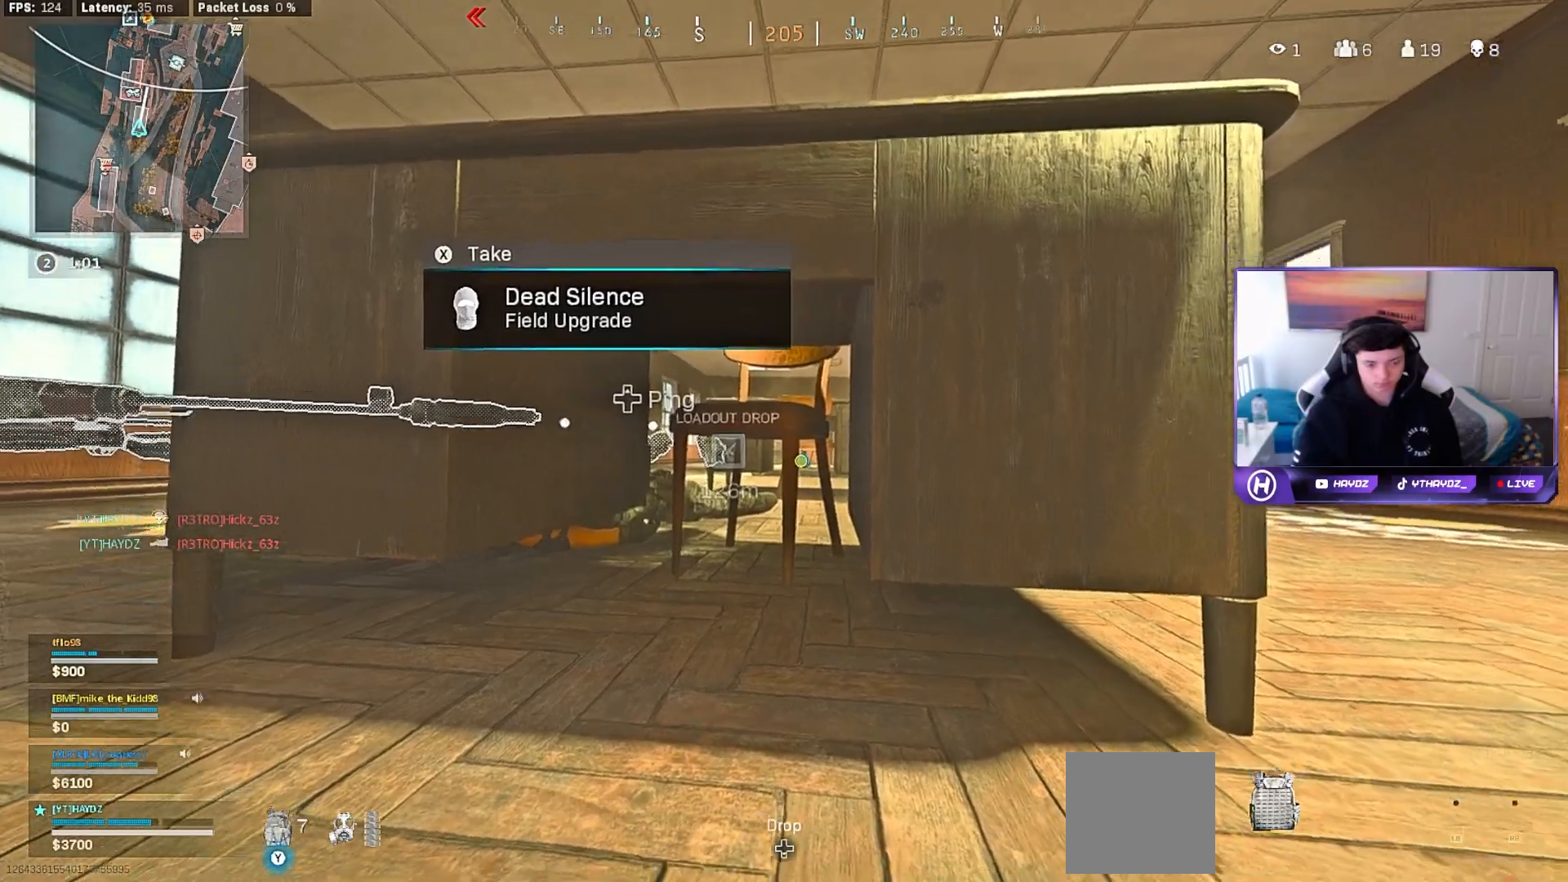
{"buttons": [], "left_stick": "center", "right_stick": "center", "events": []}
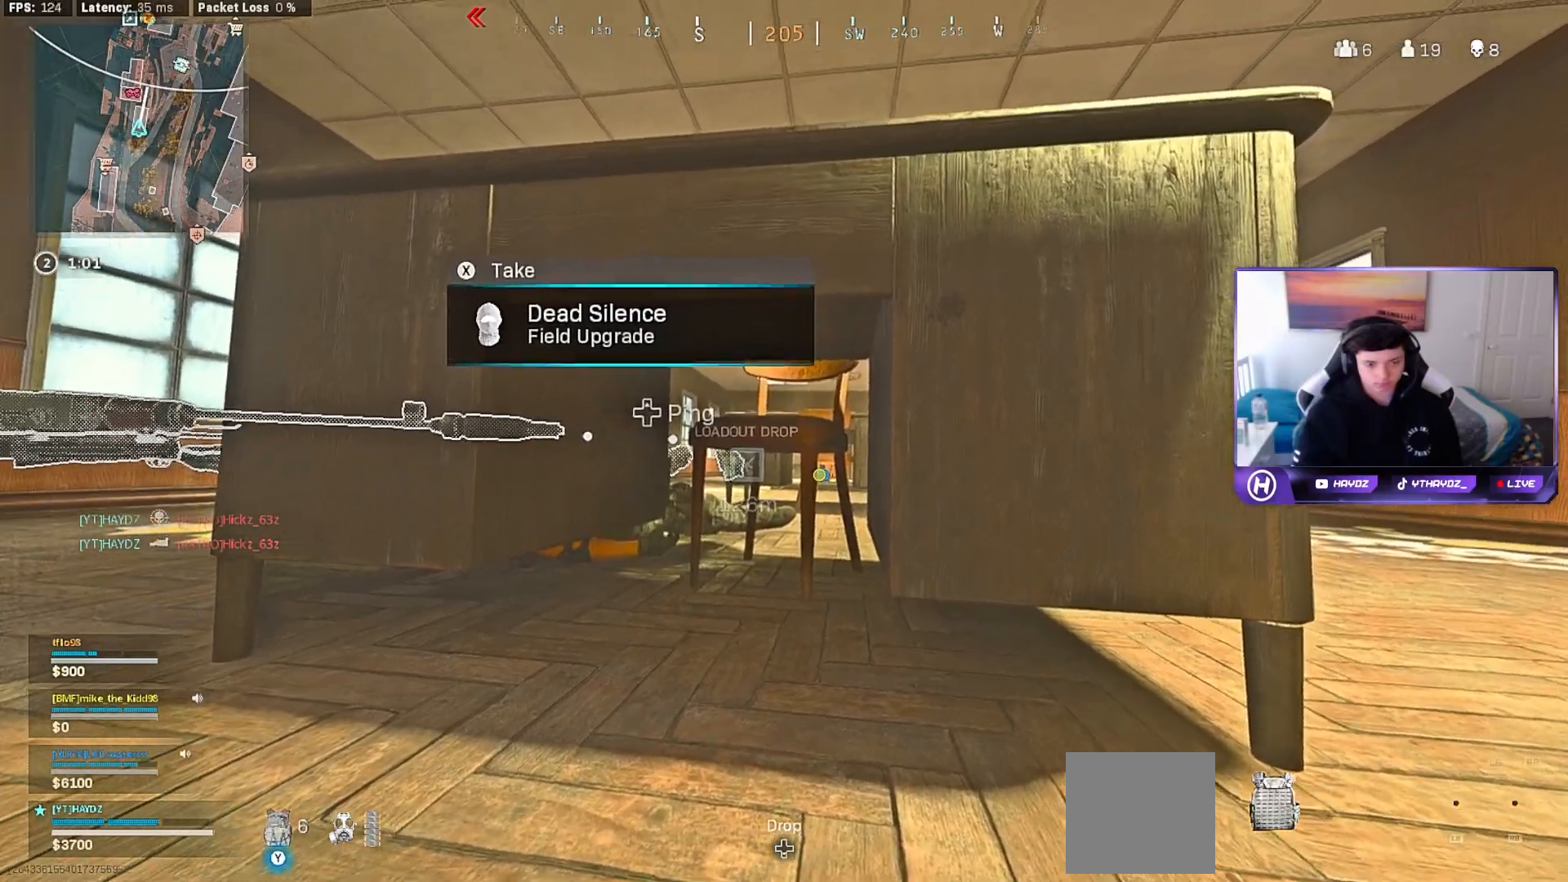
{"buttons": [], "left_stick": "center", "right_stick": "center", "events": []}
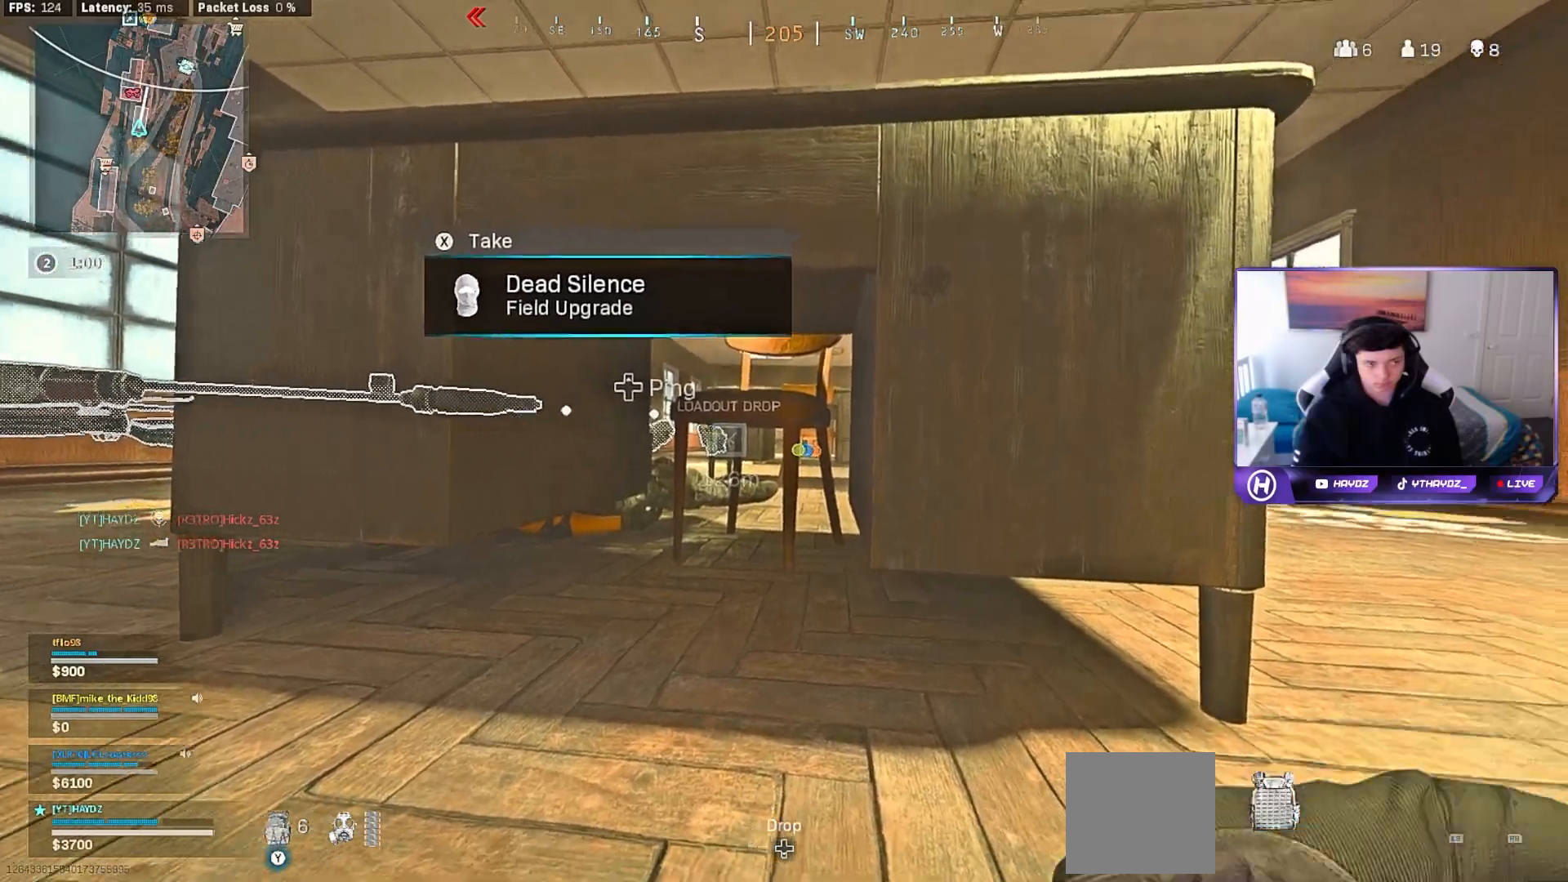
{"buttons": [], "left_stick": "left", "right_stick": "center", "events": [[500, "left_stick", "left"]]}
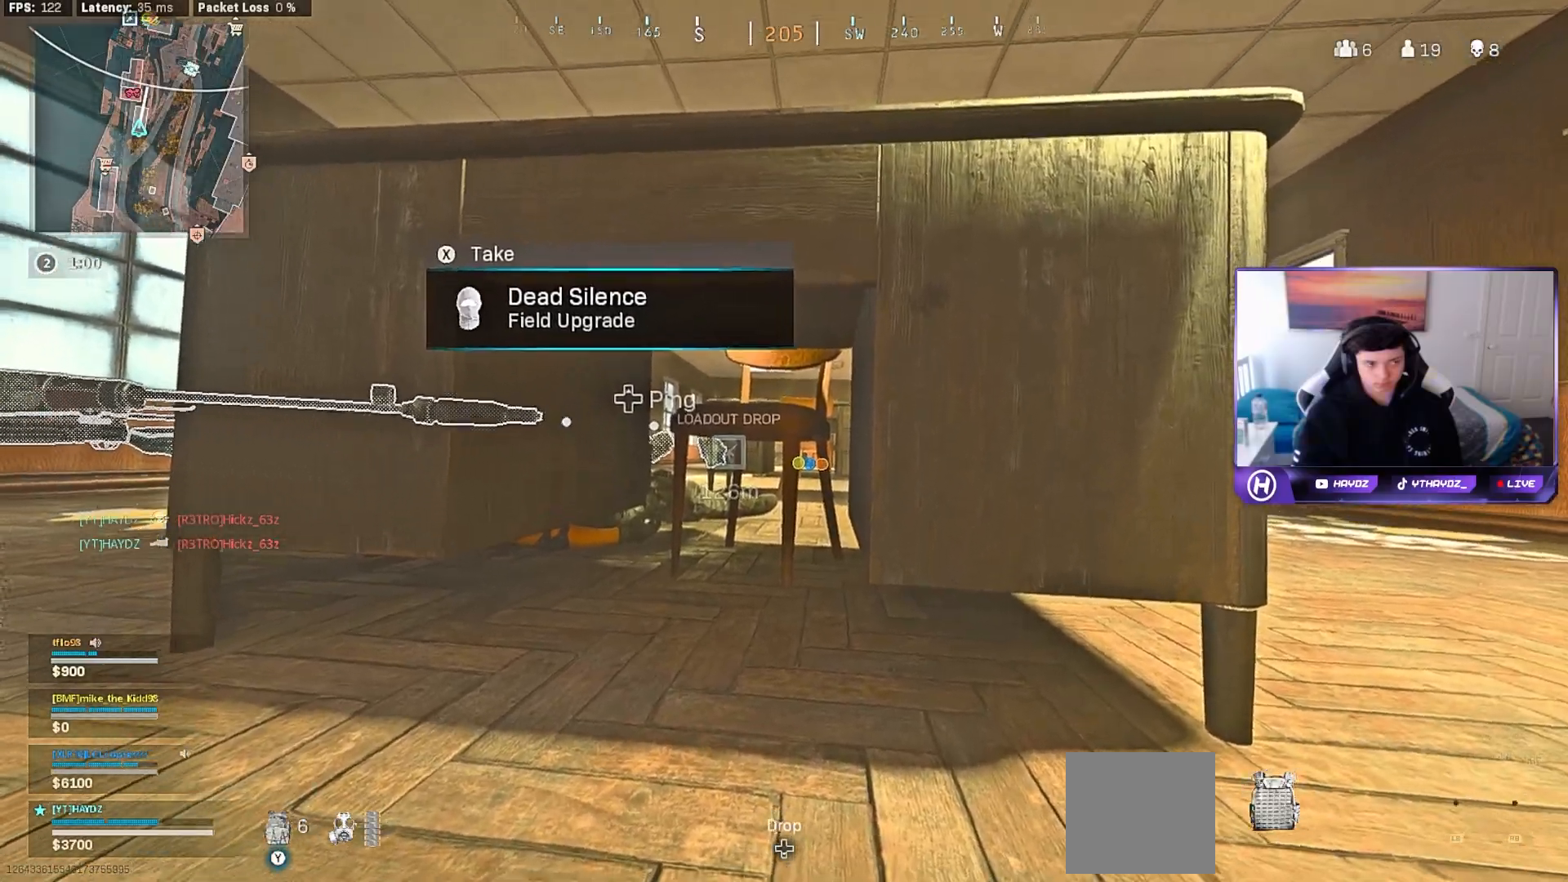
{"buttons": [], "left_stick": "up-left", "right_stick": "left", "events": [[17, "A", "down"], [117, "A", "up"], [367, "left_stick", "up-left"], [417, "right_stick", "left"]]}
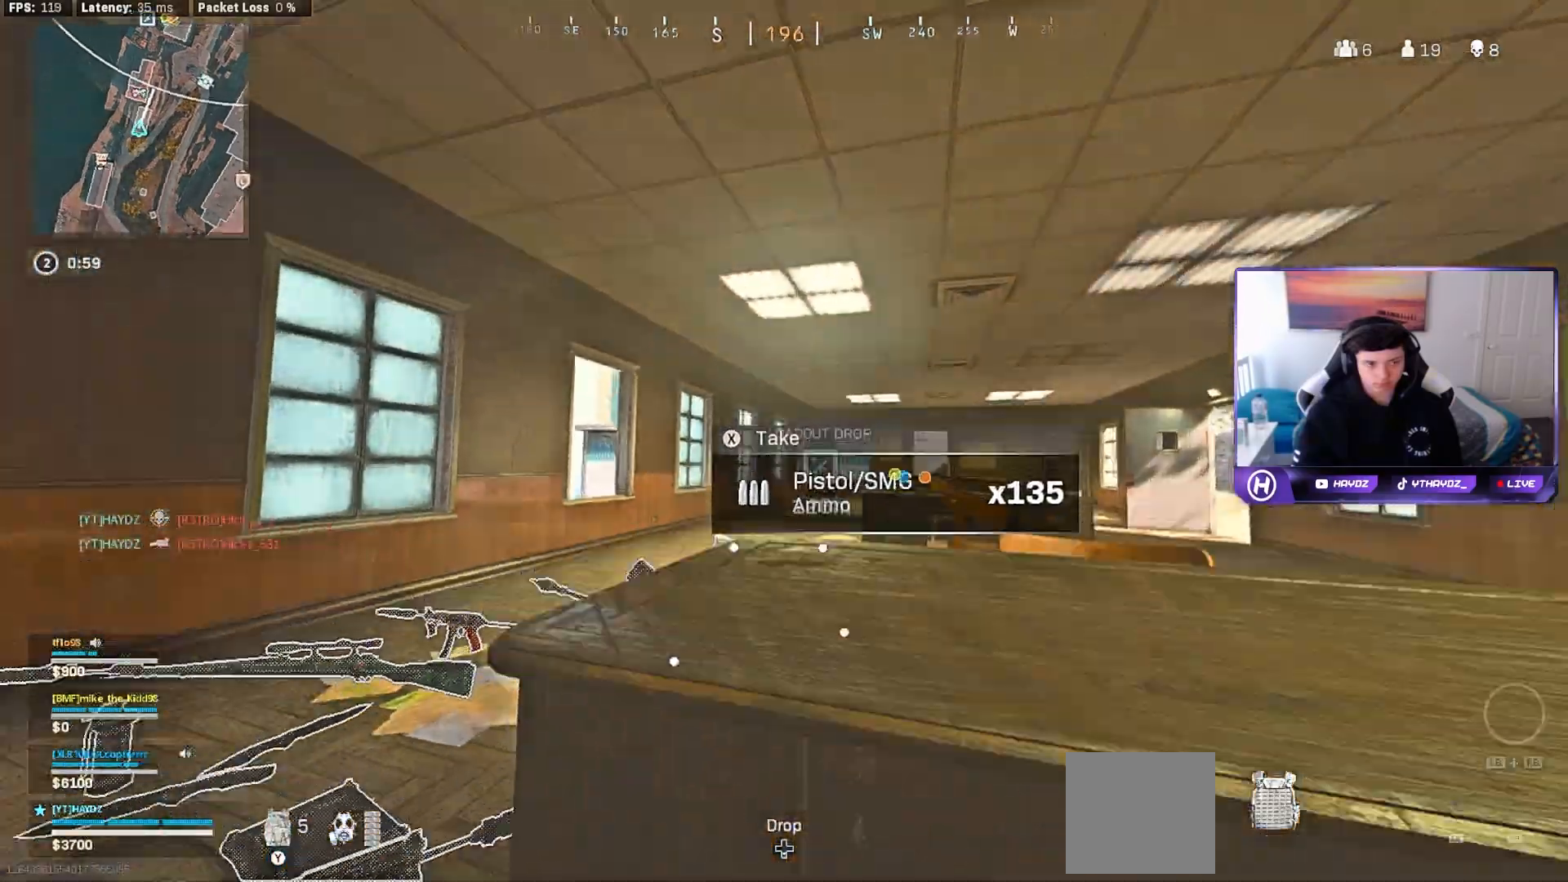
{"buttons": [], "left_stick": "up-right", "right_stick": "center", "events": [[83, "right_stick", "center"], [167, "right_stick", "right"], [200, "L3", "down"], [300, "L3", "up"], [333, "left_stick", "up"], [400, "right_stick", "center"], [483, "left_stick", "up-right"]]}
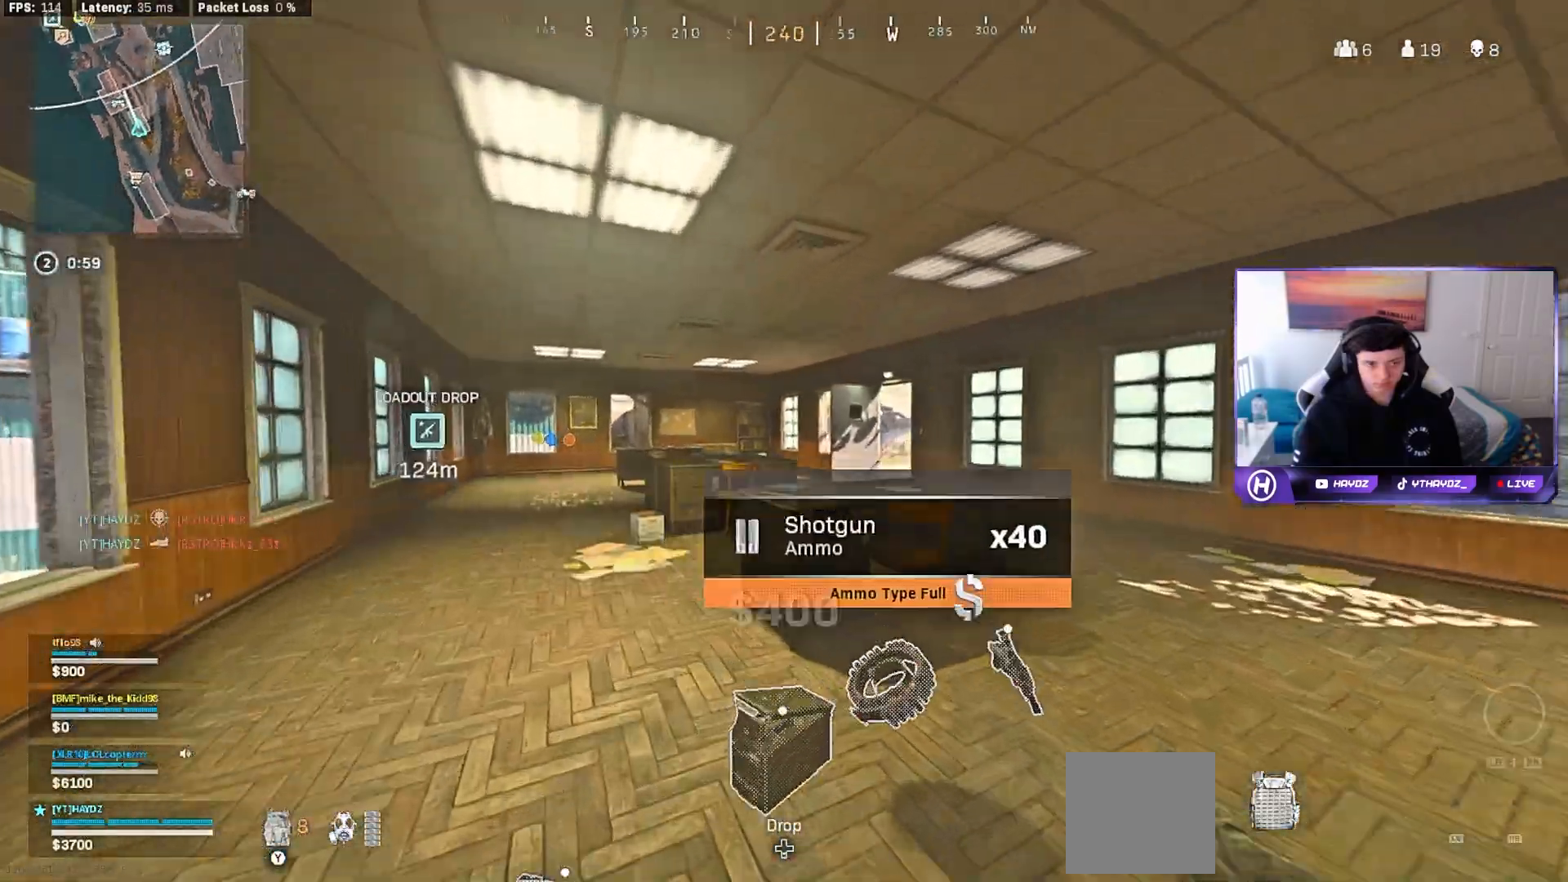
{"buttons": [], "left_stick": "up", "right_stick": "center", "events": [[17, "right_stick", "left"], [33, "L3", "down"], [117, "L3", "up"], [183, "right_stick", "center"], [200, "left_stick", "up-left"], [300, "L3", "down"], [383, "left_stick", "up"], [433, "L3", "up"]]}
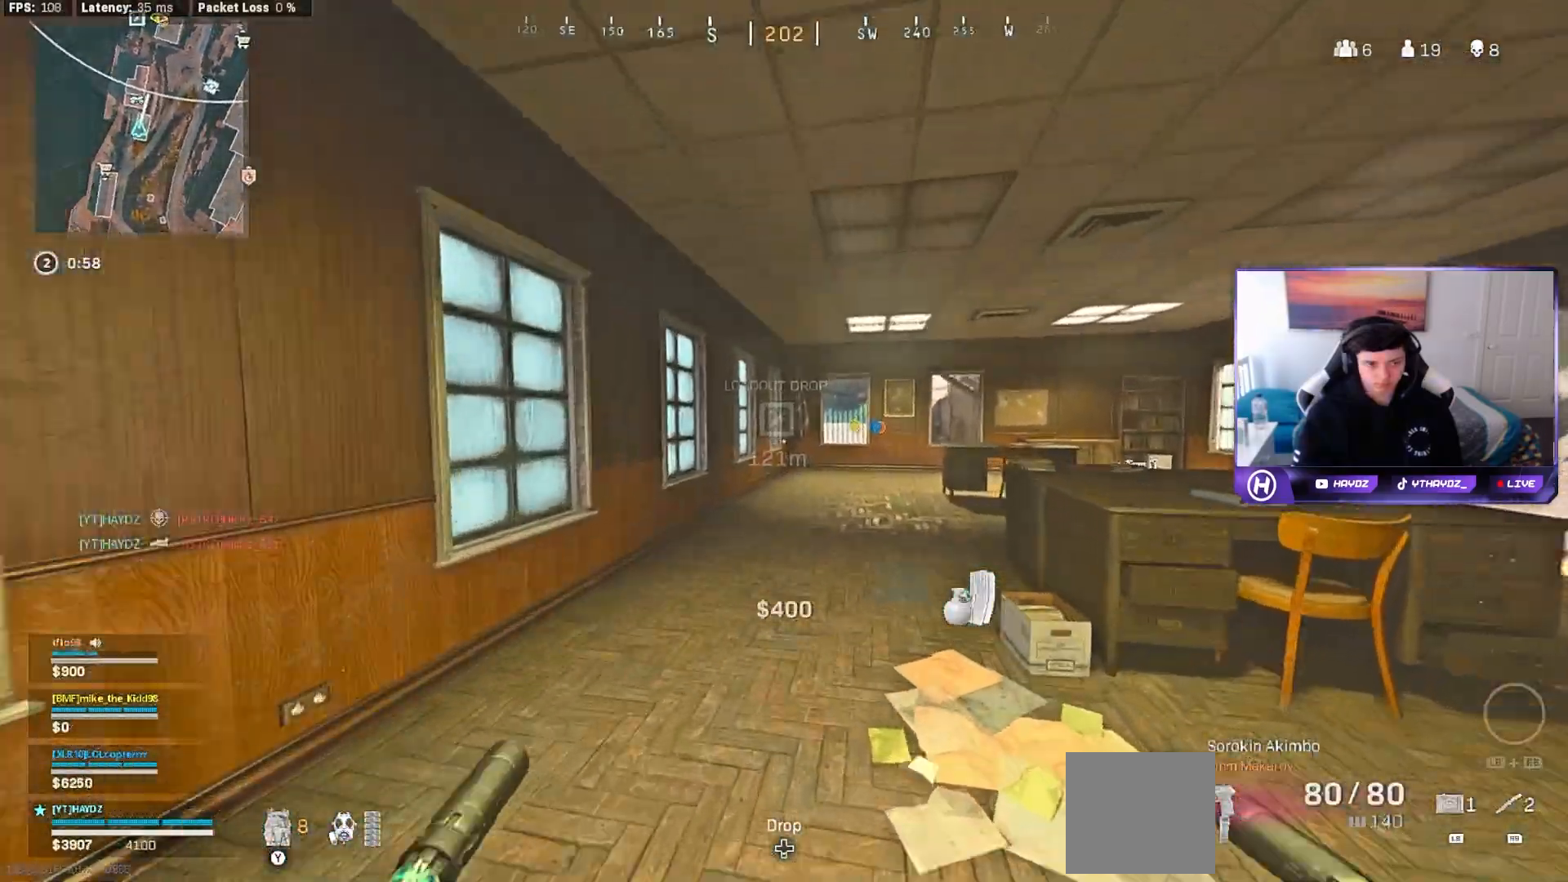
{"buttons": [], "left_stick": "up-right", "right_stick": "center", "events": [[83, "left_stick", "up-right"], [117, "L3", "down"], [183, "L3", "up"], [367, "L3", "down"], [450, "L3", "up"]]}
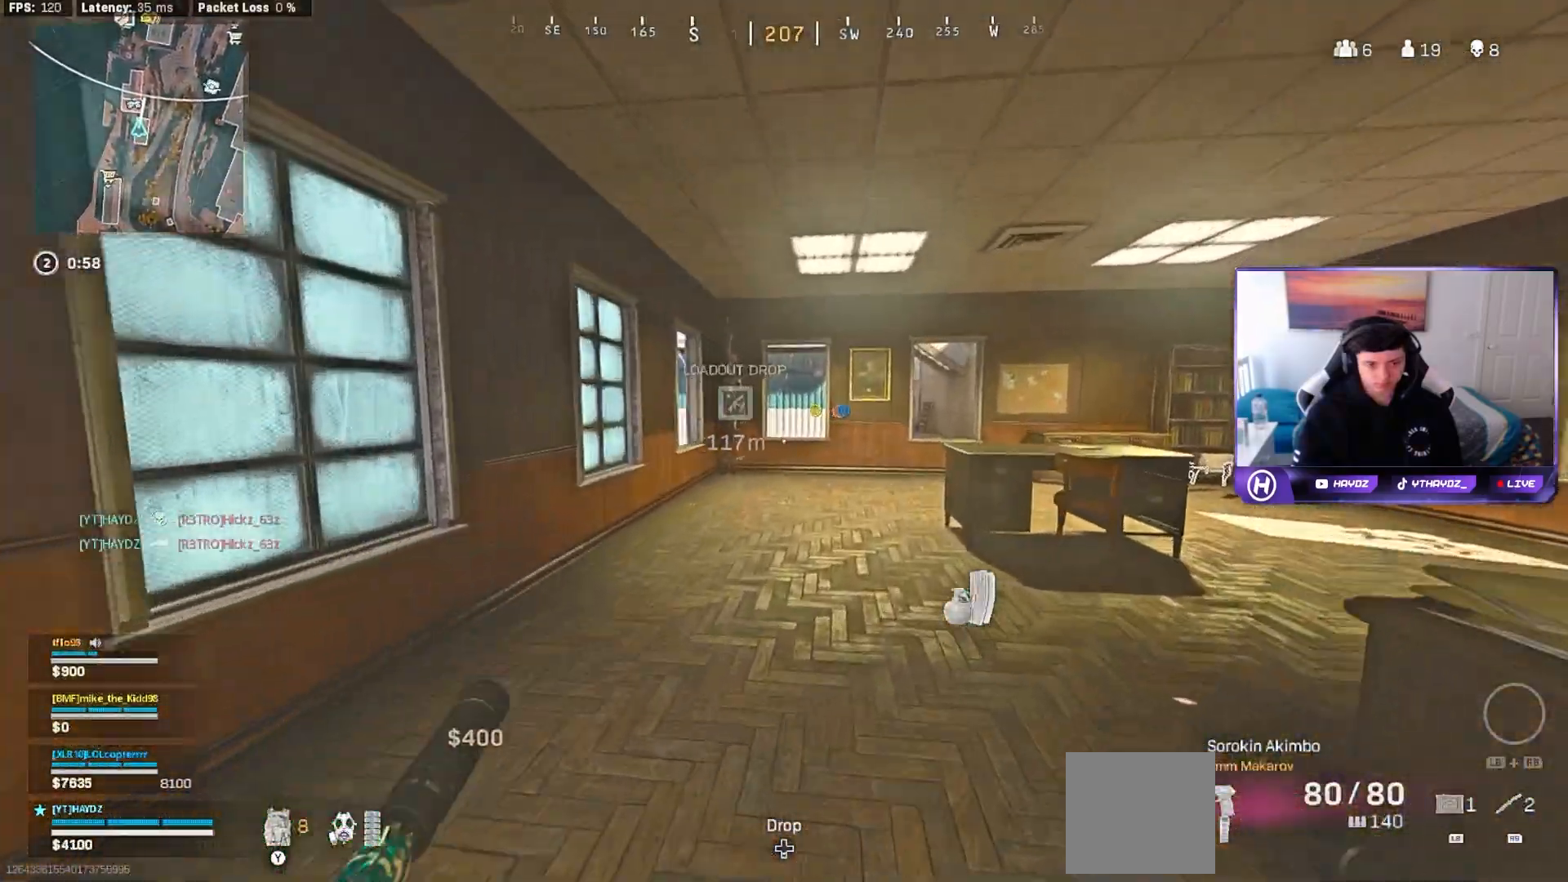
{"buttons": [], "left_stick": "up", "right_stick": "center", "events": [[133, "left_stick", "up"], [167, "R3", "down"], [250, "R3", "up"], [350, "R3", "down"], [400, "L3", "down"], [400, "right_stick", "down"], [433, "R3", "up"], [450, "right_stick", "center"], [467, "L3", "up"]]}
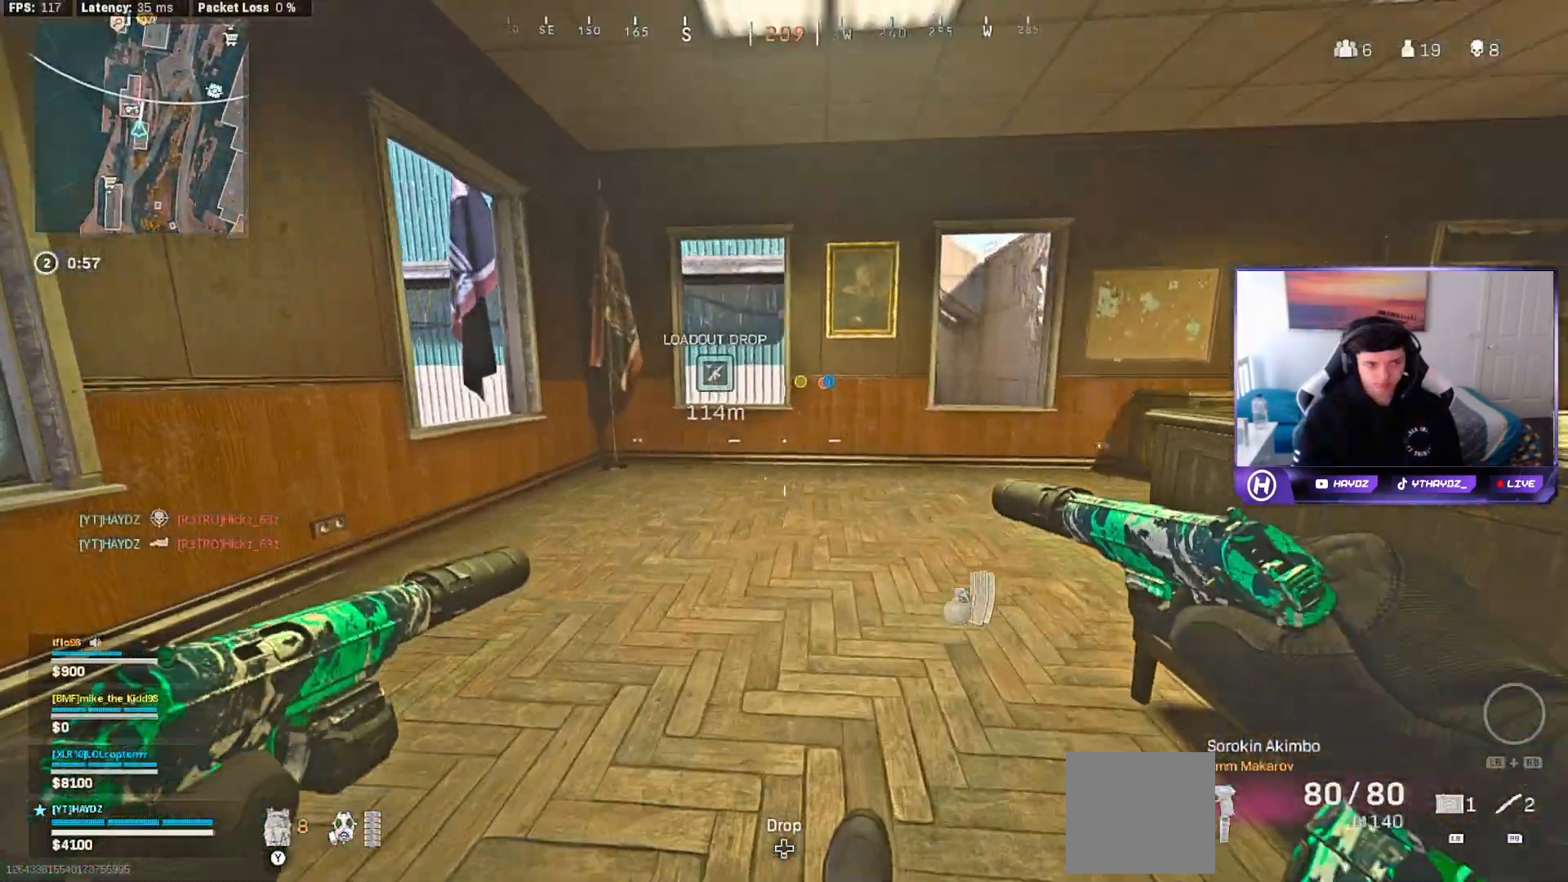
{"buttons": [], "left_stick": "left", "right_stick": "down-left", "events": [[50, "A", "down"], [83, "L3", "down"], [150, "A", "up"], [183, "L3", "up"], [300, "L3", "down"], [317, "A", "down"], [367, "A", "up"], [367, "left_stick", "up-left"], [383, "L3", "up"], [467, "left_stick", "left"], [500, "right_stick", "down-left"]]}
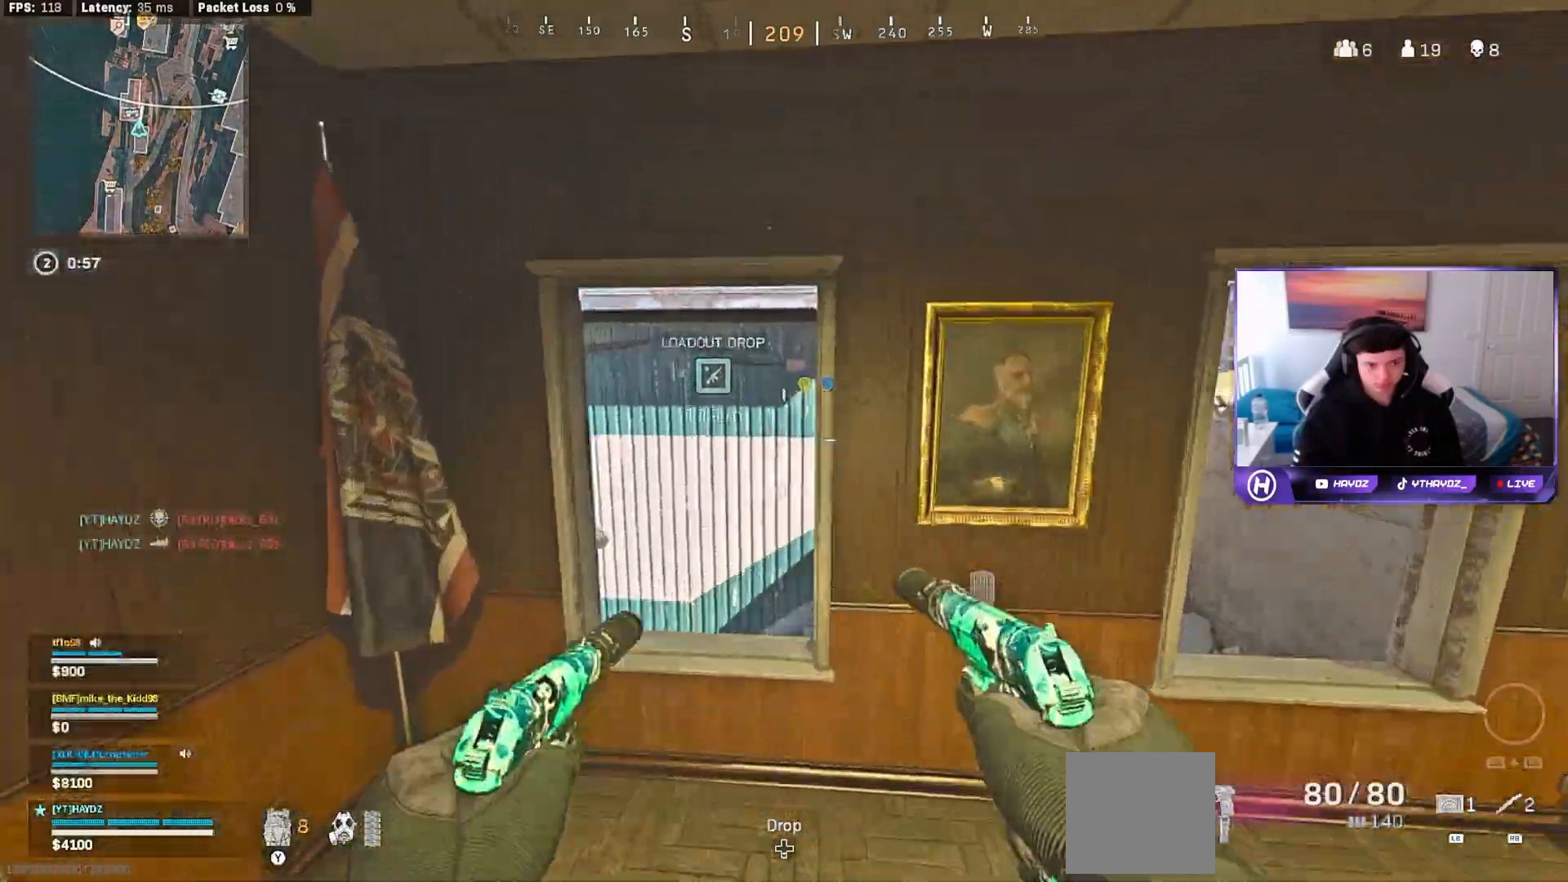
{"buttons": [], "left_stick": "right", "right_stick": "up", "events": [[167, "left_stick", "center"], [283, "right_stick", "center"], [400, "left_stick", "right"], [483, "right_stick", "up"]]}
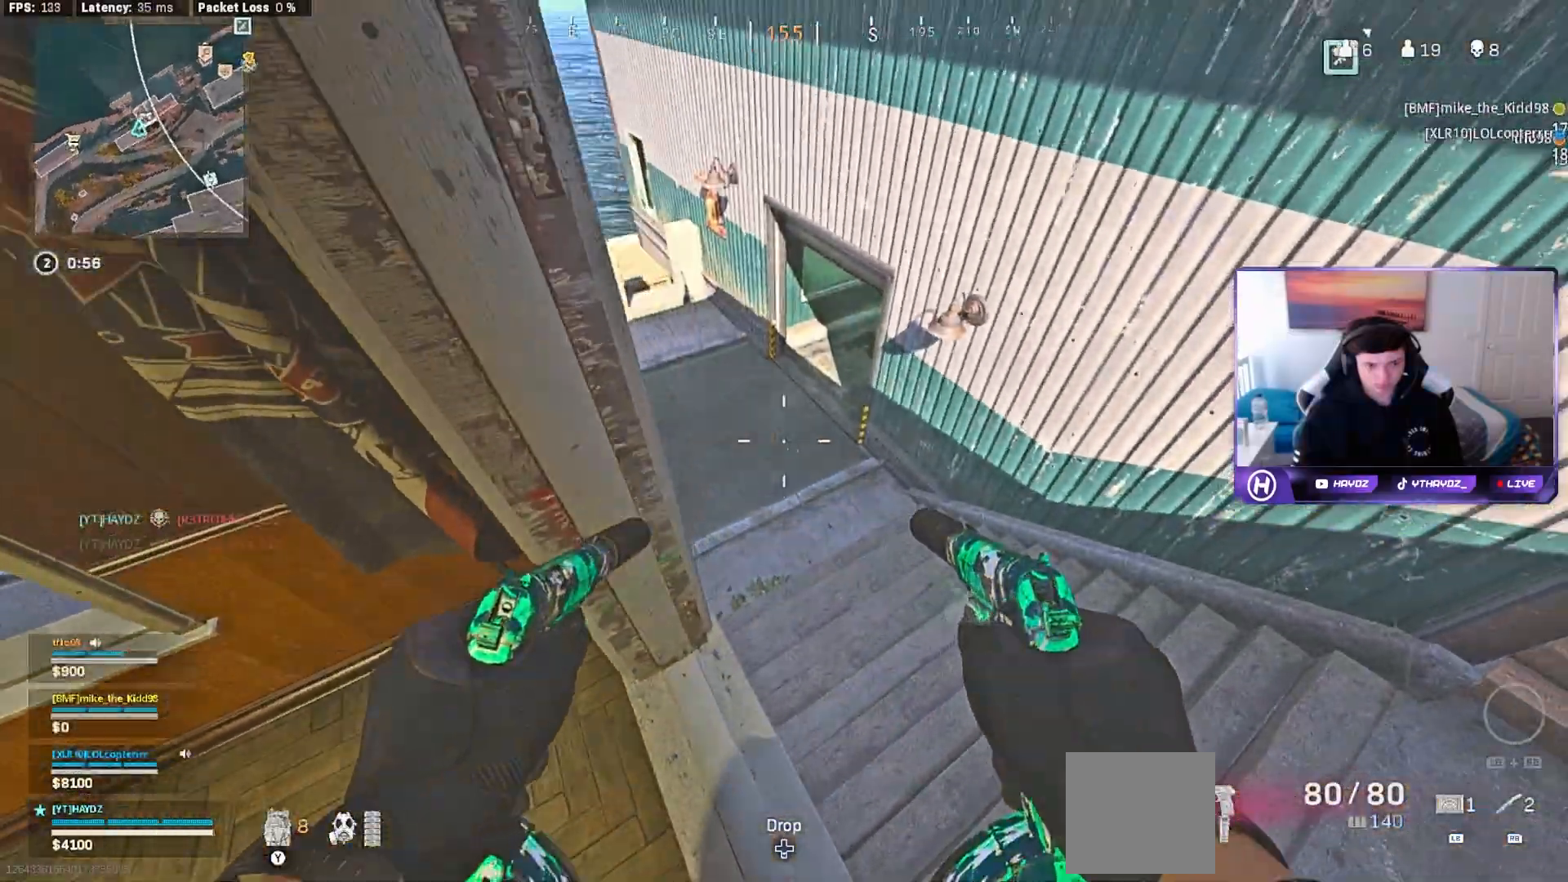
{"buttons": [], "left_stick": "up-right", "right_stick": "center", "events": [[83, "left_stick", "center"], [217, "left_stick", "left"], [300, "right_stick", "center"], [317, "left_stick", "center"], [383, "left_stick", "up-right"]]}